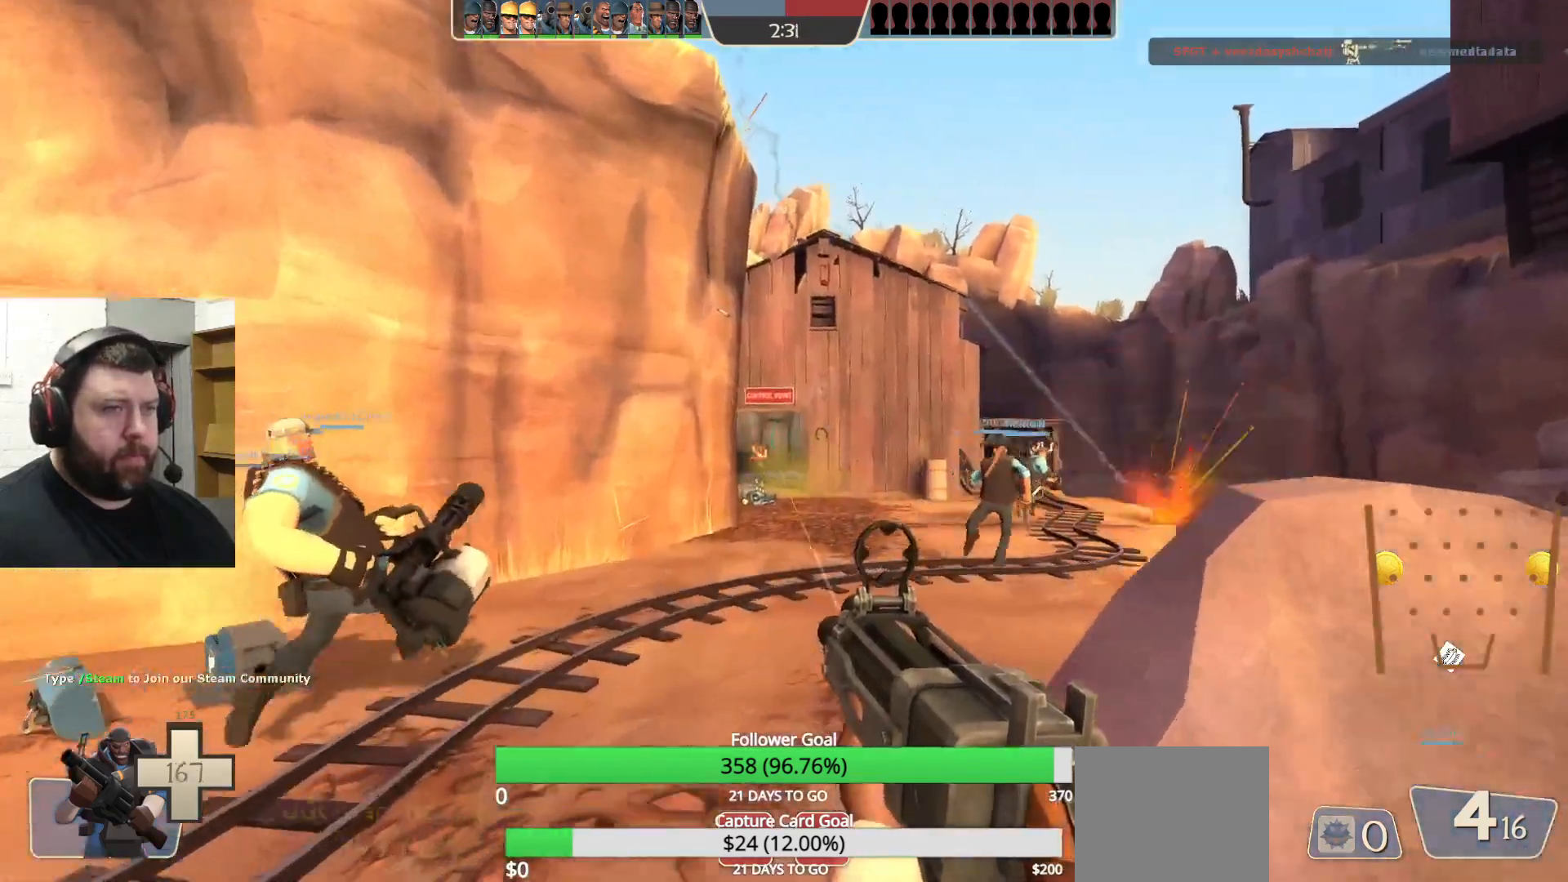
Gameplay with a controller (PlayStation layout); each line is a JSON object with the inputs held at the frame after it (dt_ms = milliseconds from this image to that frame). "events" lists button and stick changes between this image and that frame as [ms after this image, input, new state], when the widget could be followed in between.
{"dt_ms": 500, "buttons": [], "left_stick": "up-right", "right_stick": "center", "events": [[367, "left_stick", "up-right"]]}
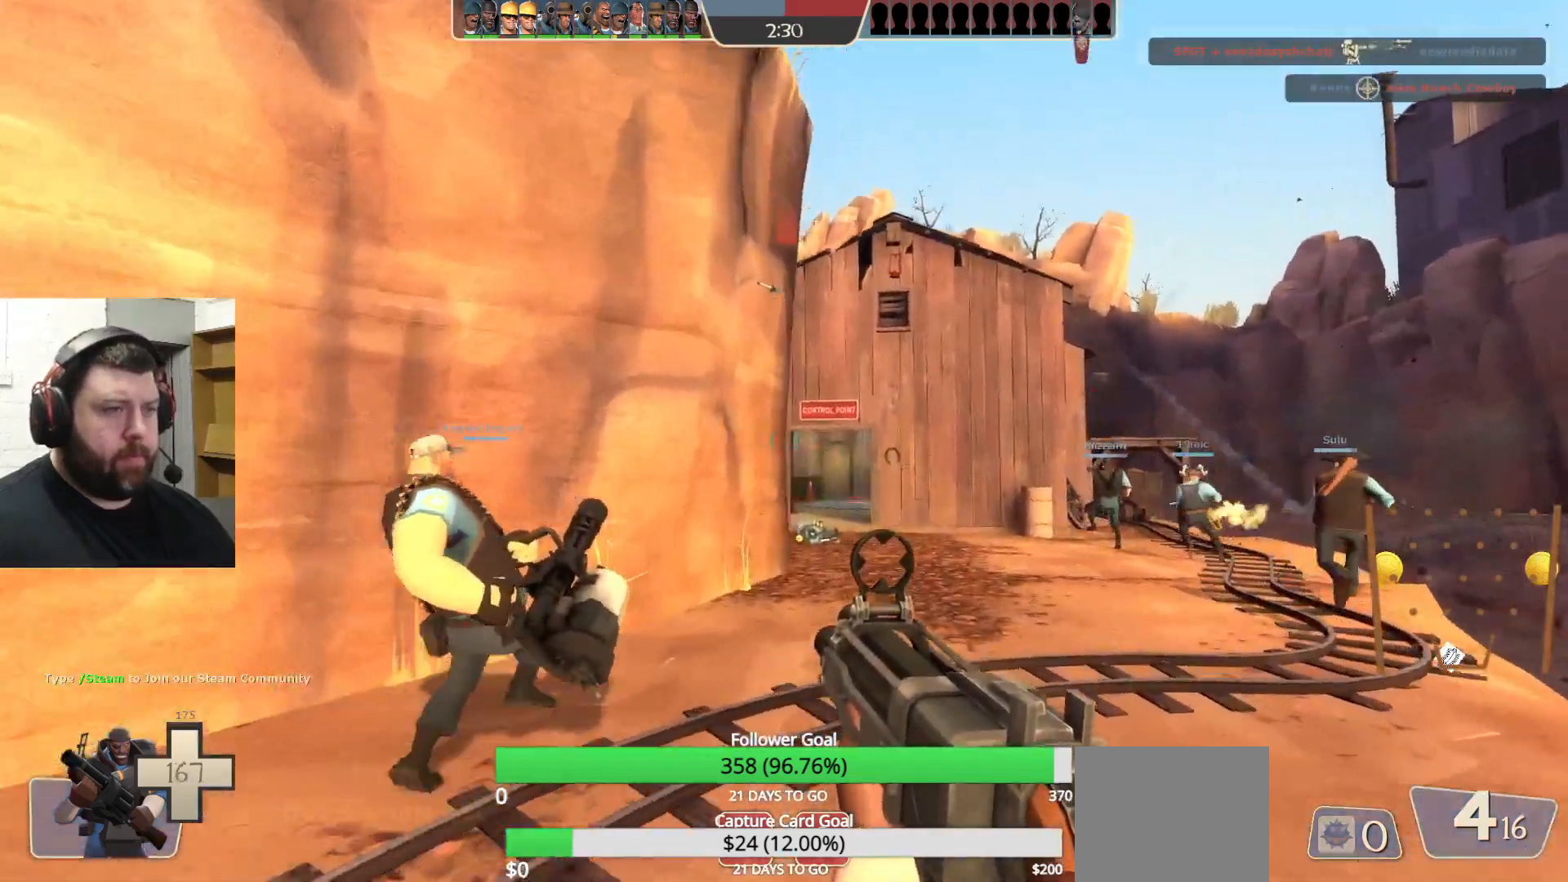
{"dt_ms": 500, "buttons": ["R2"], "left_stick": "up", "right_stick": "center", "events": [[167, "R2", "down"], [250, "R1", "down"], [250, "left_stick", "up"], [300, "R1", "up"], [383, "R1", "down"], [500, "R1", "up"]]}
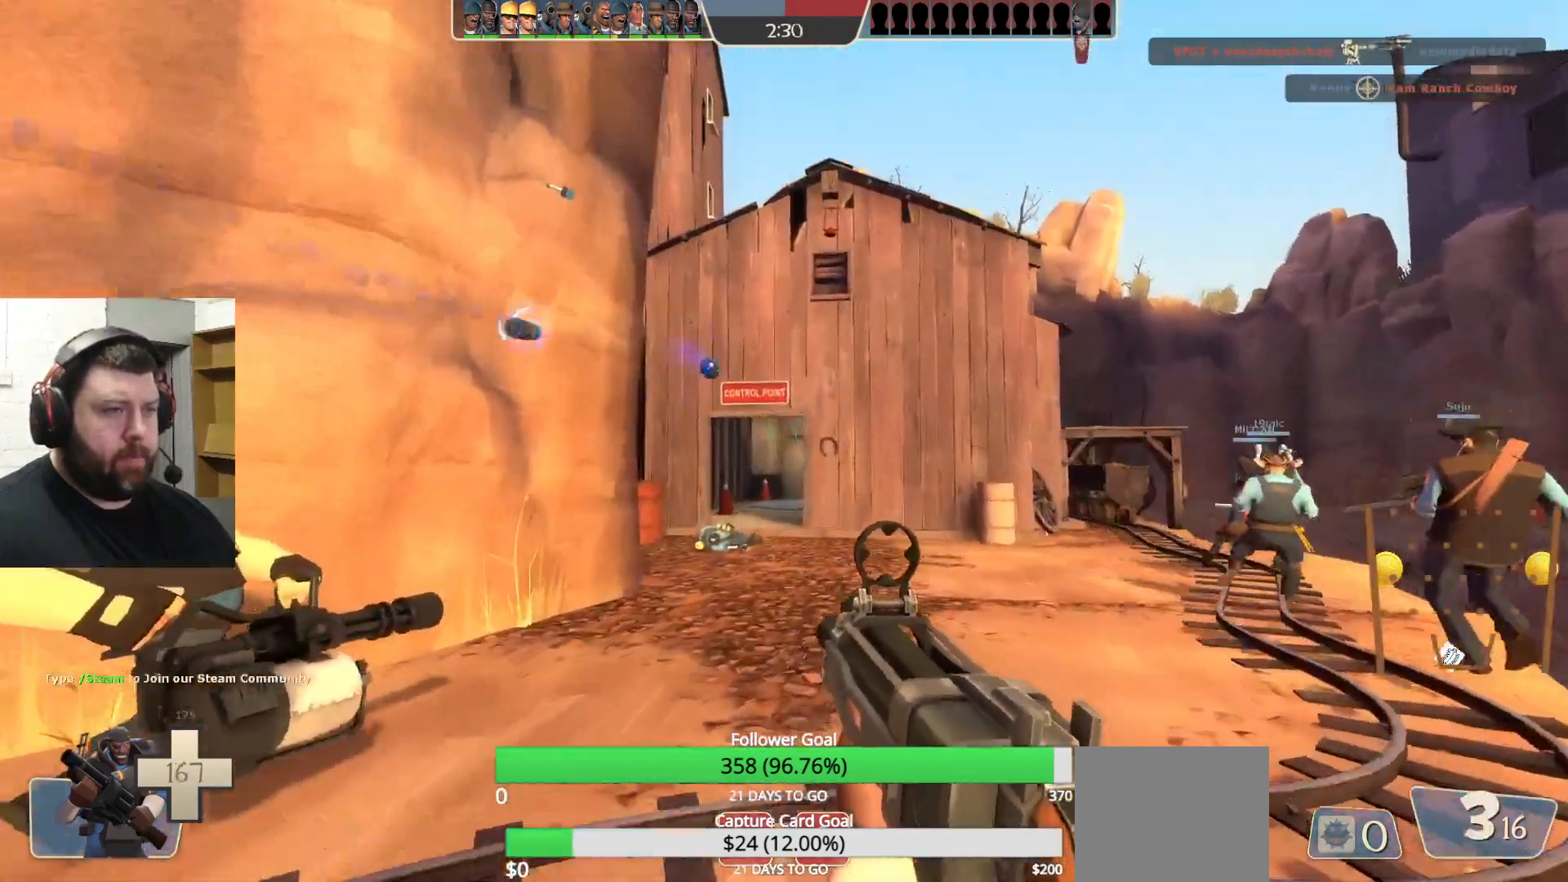
{"dt_ms": 500, "buttons": ["R1", "R2"], "left_stick": "up", "right_stick": "center", "events": [[17, "R1", "down"]]}
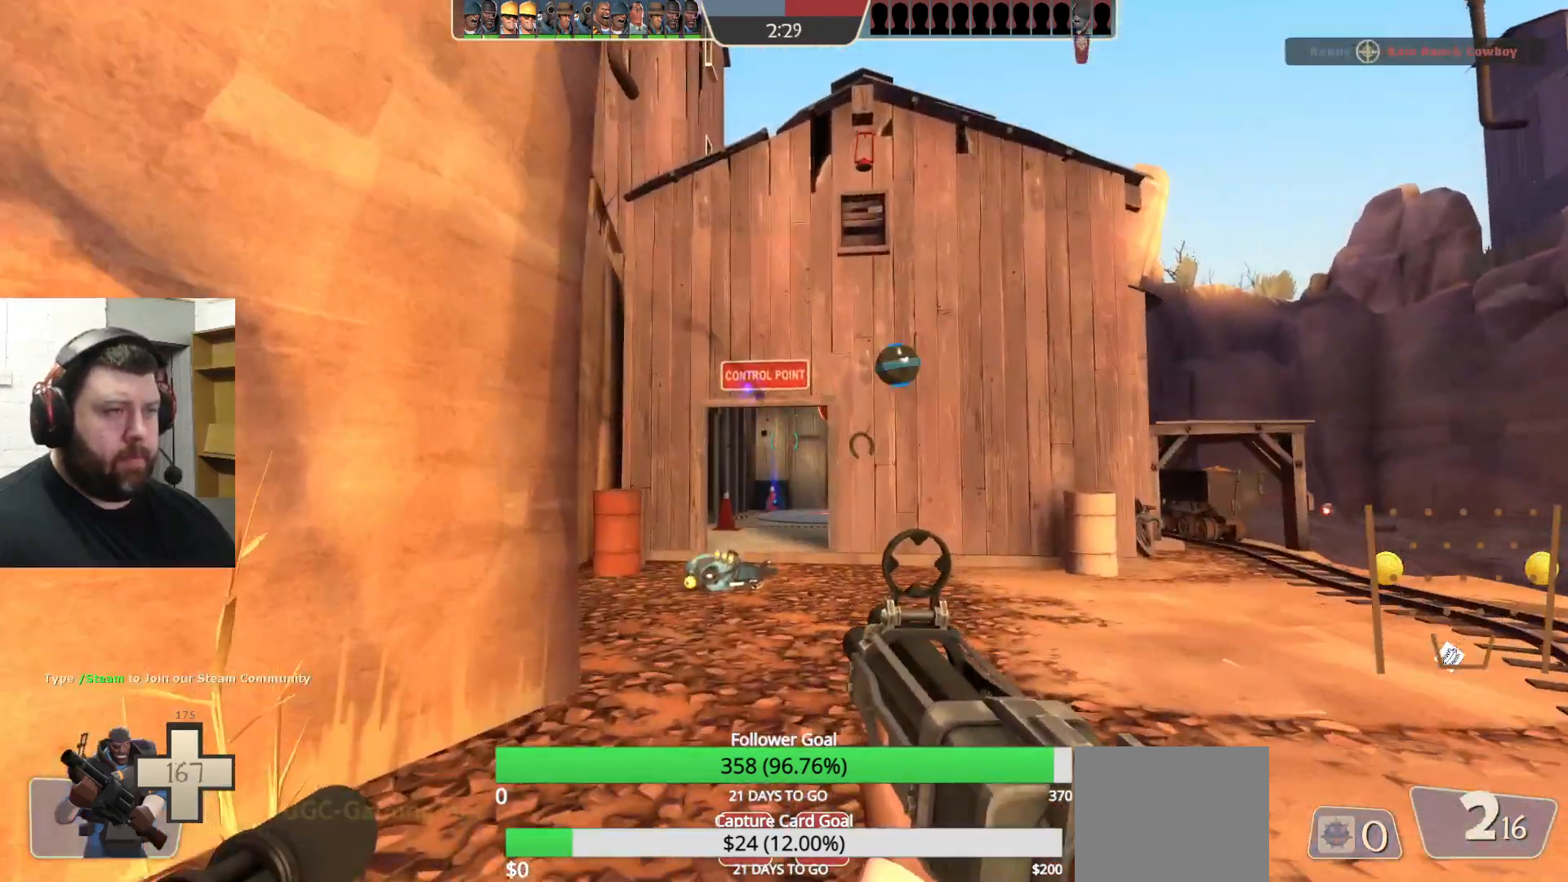
{"dt_ms": 500, "buttons": ["R2"], "left_stick": "up-right", "right_stick": "center", "events": [[133, "R1", "up"], [200, "R1", "down"], [450, "left_stick", "up-right"], [467, "R1", "up"]]}
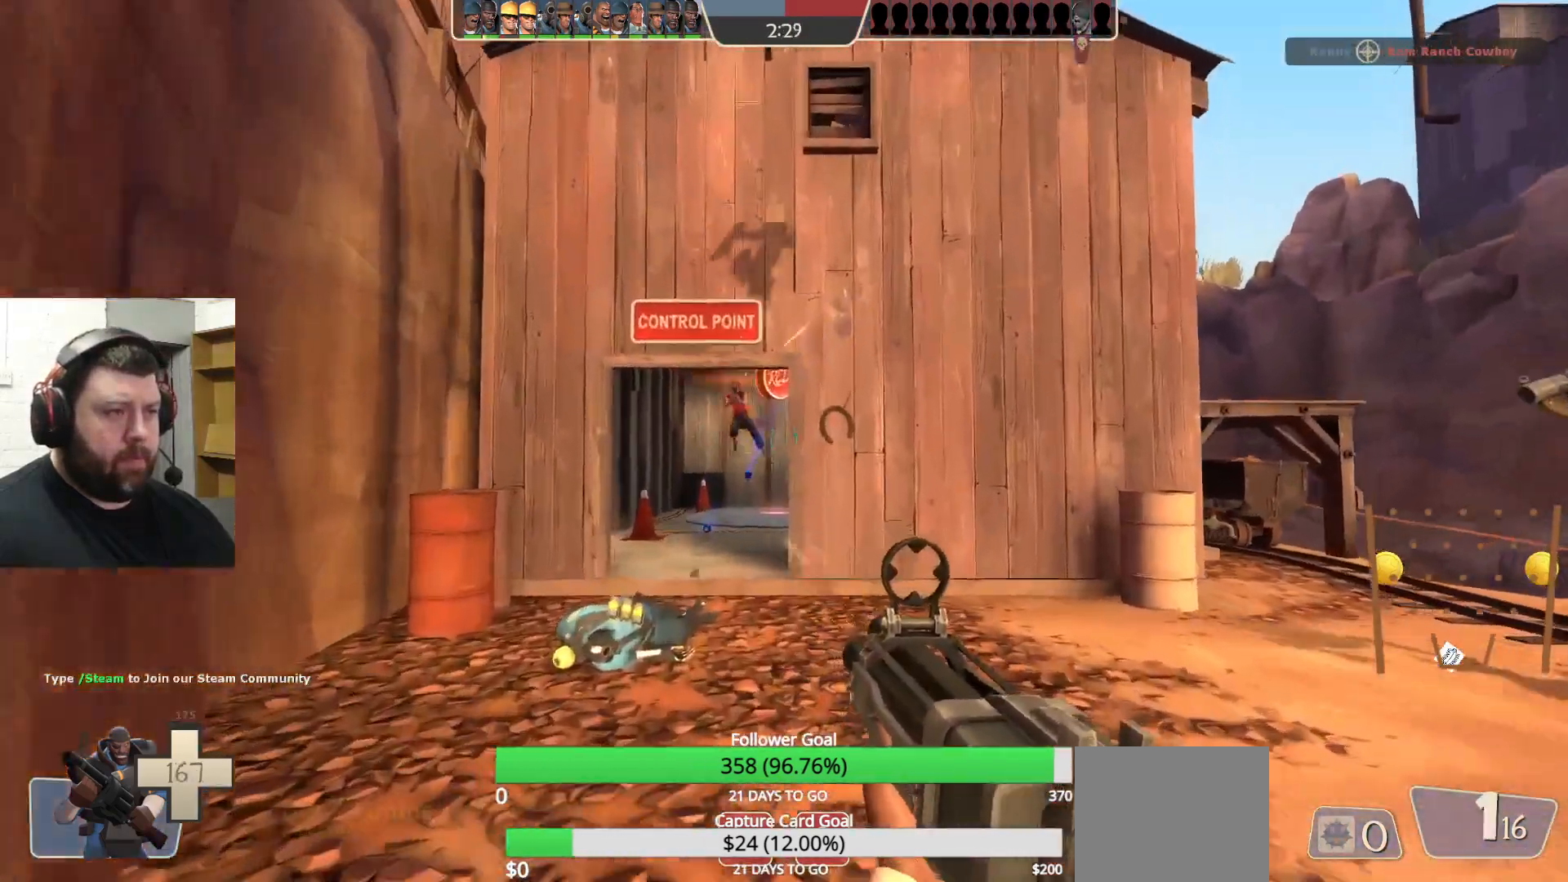
{"dt_ms": 500, "buttons": [], "left_stick": "up-right", "right_stick": "center", "events": [[50, "R2", "up"], [233, "SQUARE", "down"], [300, "SQUARE", "up"], [400, "SQUARE", "down"], [483, "SQUARE", "up"]]}
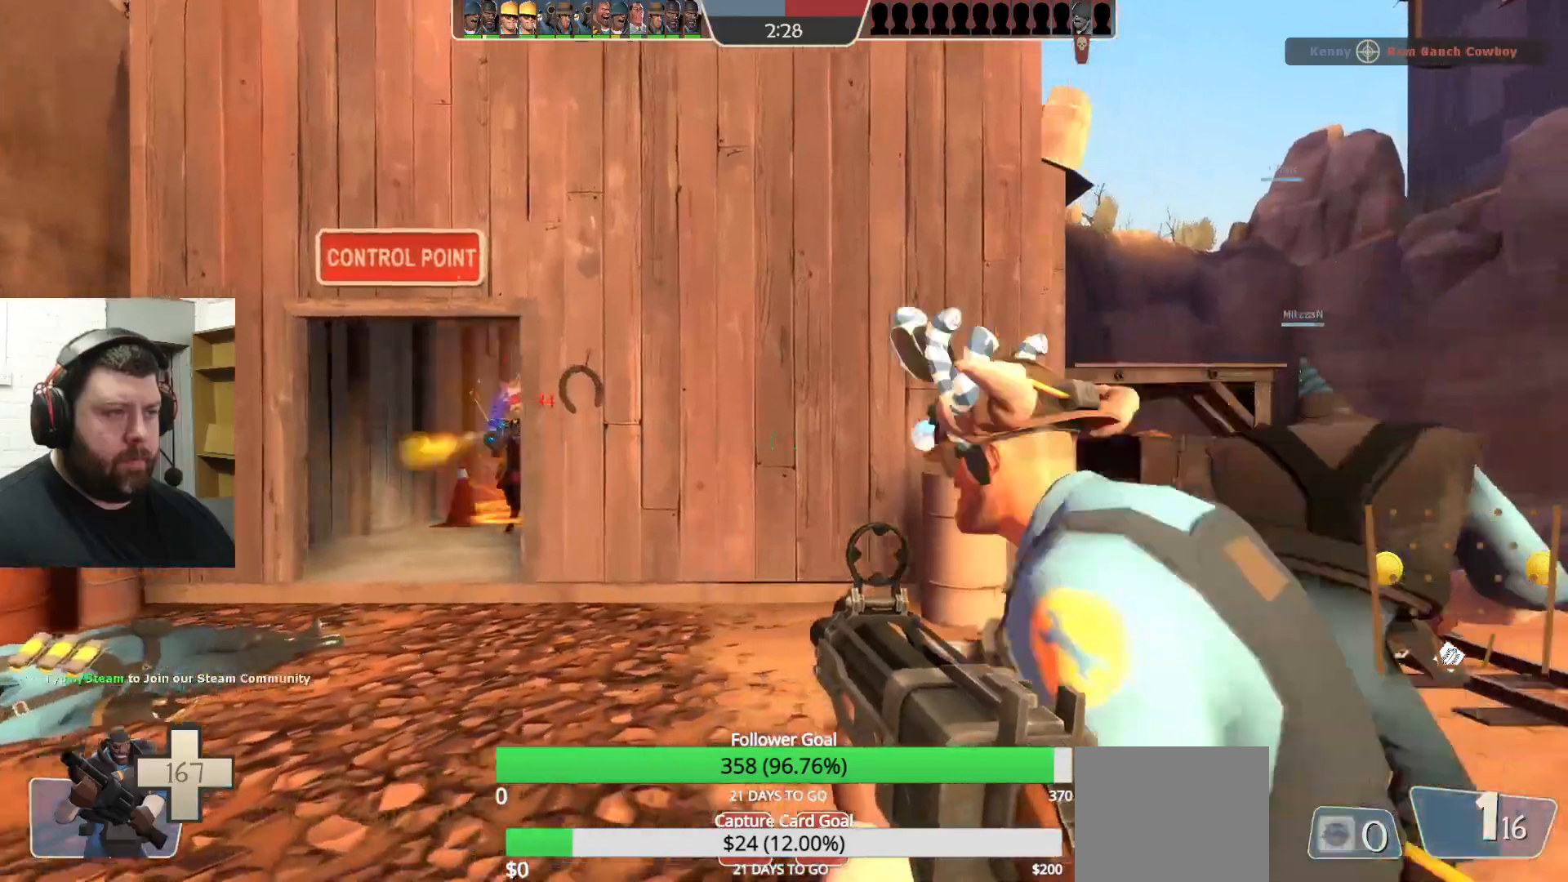
{"dt_ms": 500, "buttons": [], "left_stick": "down-left", "right_stick": "center", "events": [[50, "SQUARE", "down"], [150, "SQUARE", "up"], [350, "left_stick", "center"], [417, "left_stick", "down-left"]]}
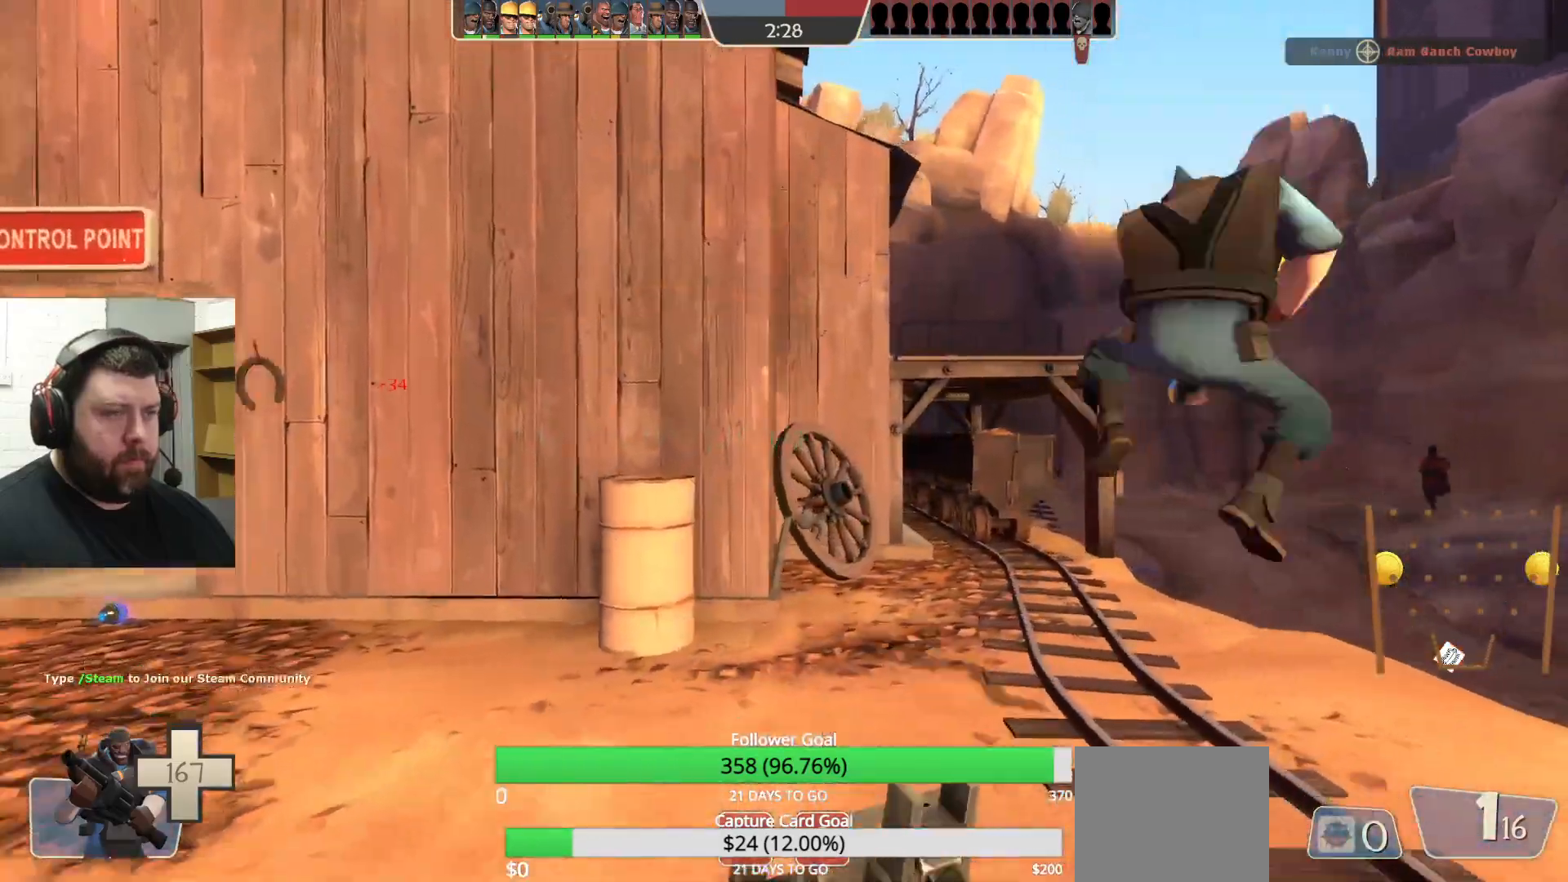
{"dt_ms": 500, "buttons": [], "left_stick": "left", "right_stick": "center", "events": [[17, "right_stick", "up-left"], [83, "right_stick", "center"], [150, "left_stick", "left"]]}
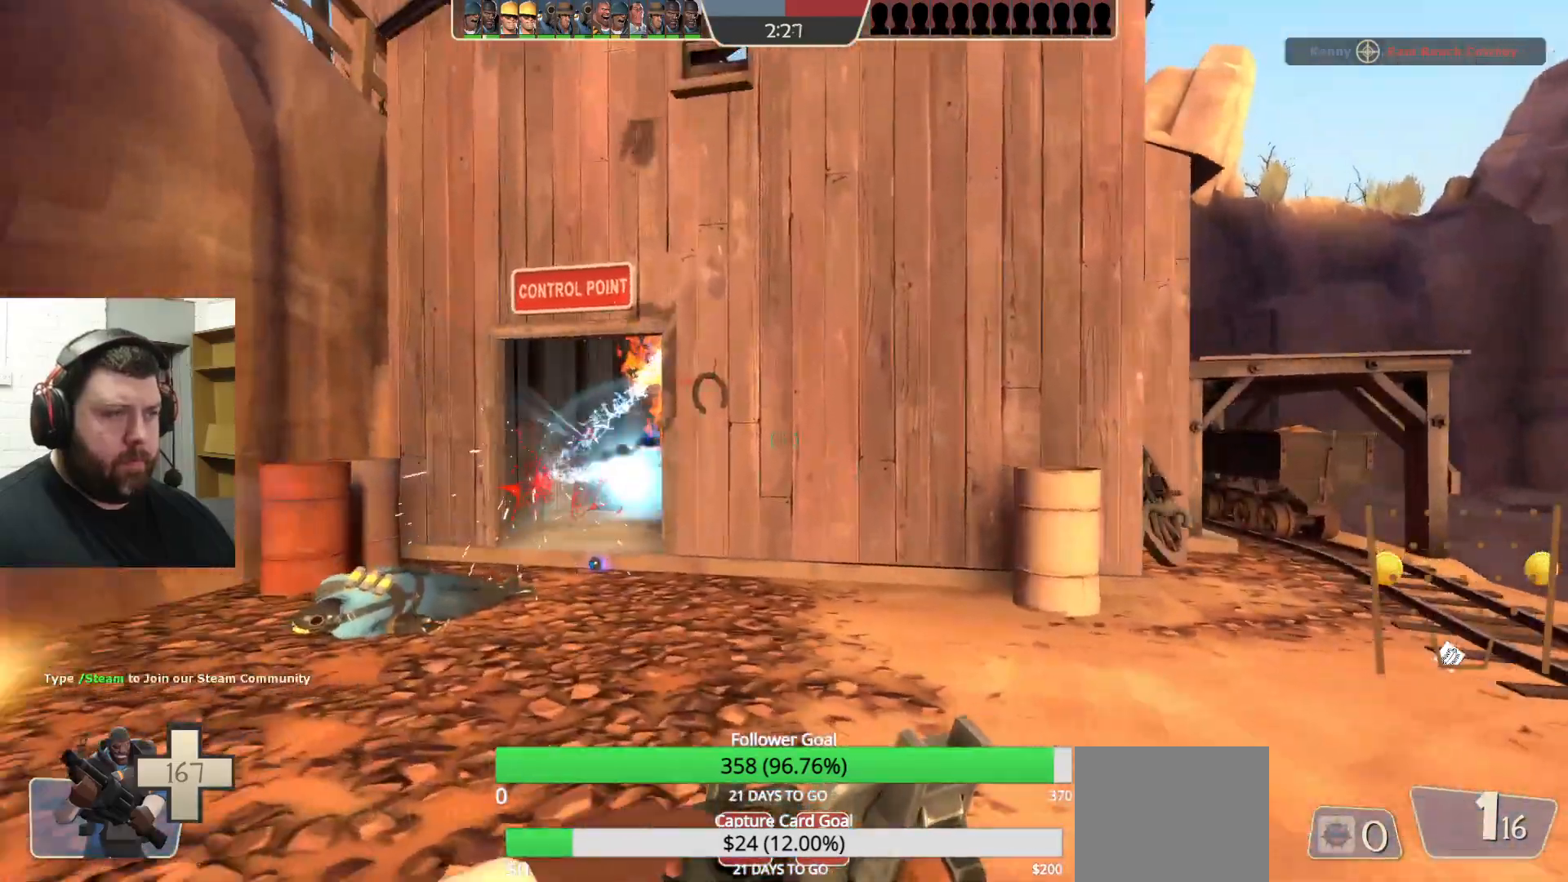
{"dt_ms": 500, "buttons": ["R1", "R2"], "left_stick": "down", "right_stick": "center", "events": [[183, "left_stick", "down-left"], [300, "R2", "down"], [333, "R1", "down"], [350, "left_stick", "down"]]}
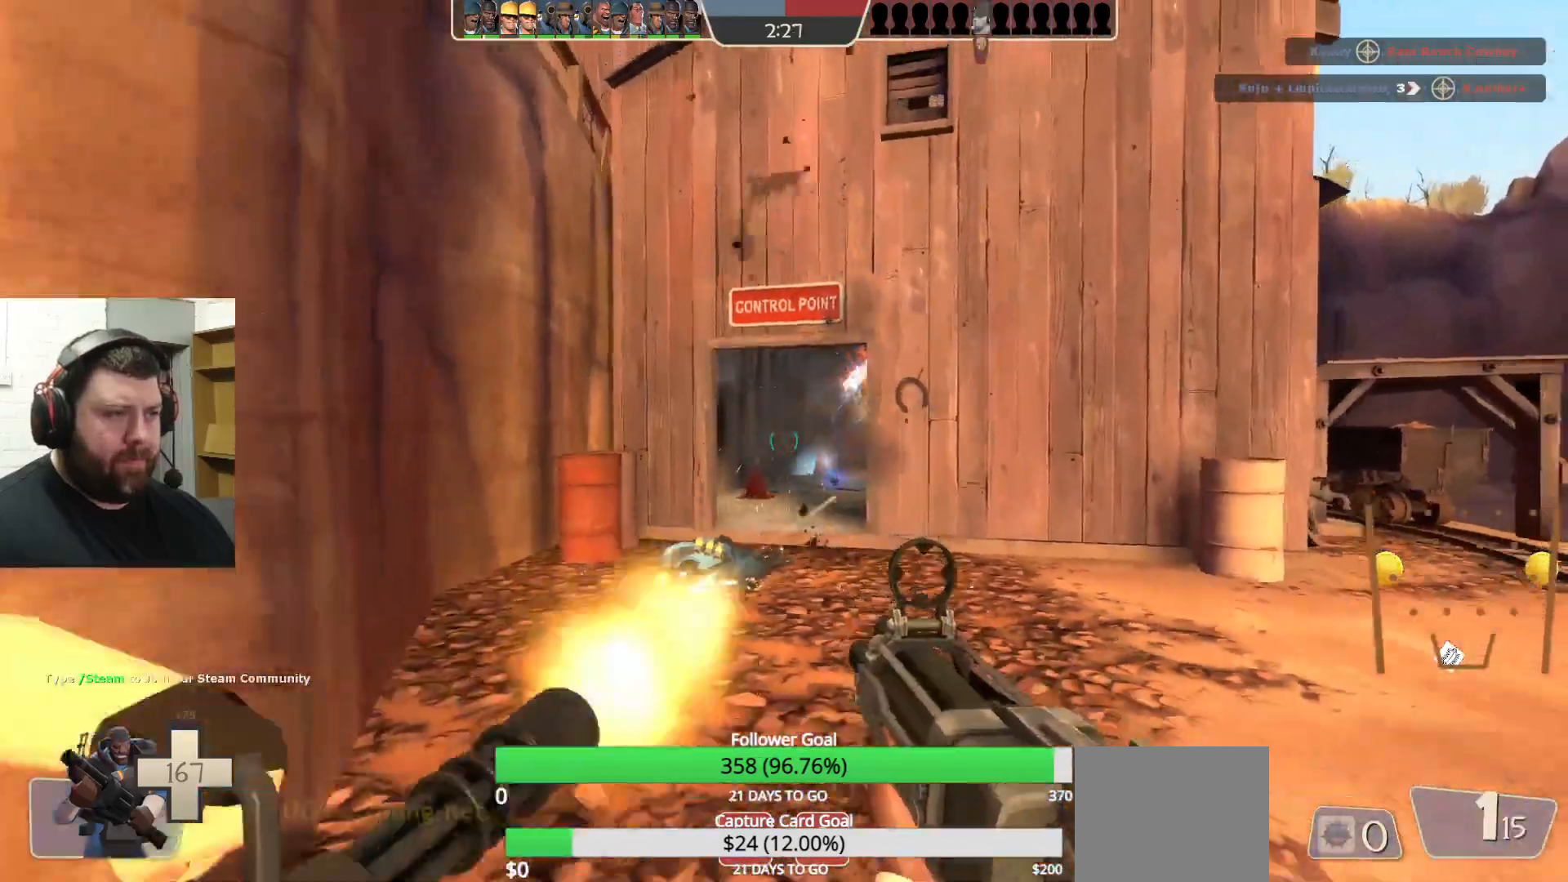
{"dt_ms": 500, "buttons": ["R1", "R2"], "left_stick": "down", "right_stick": "center", "events": []}
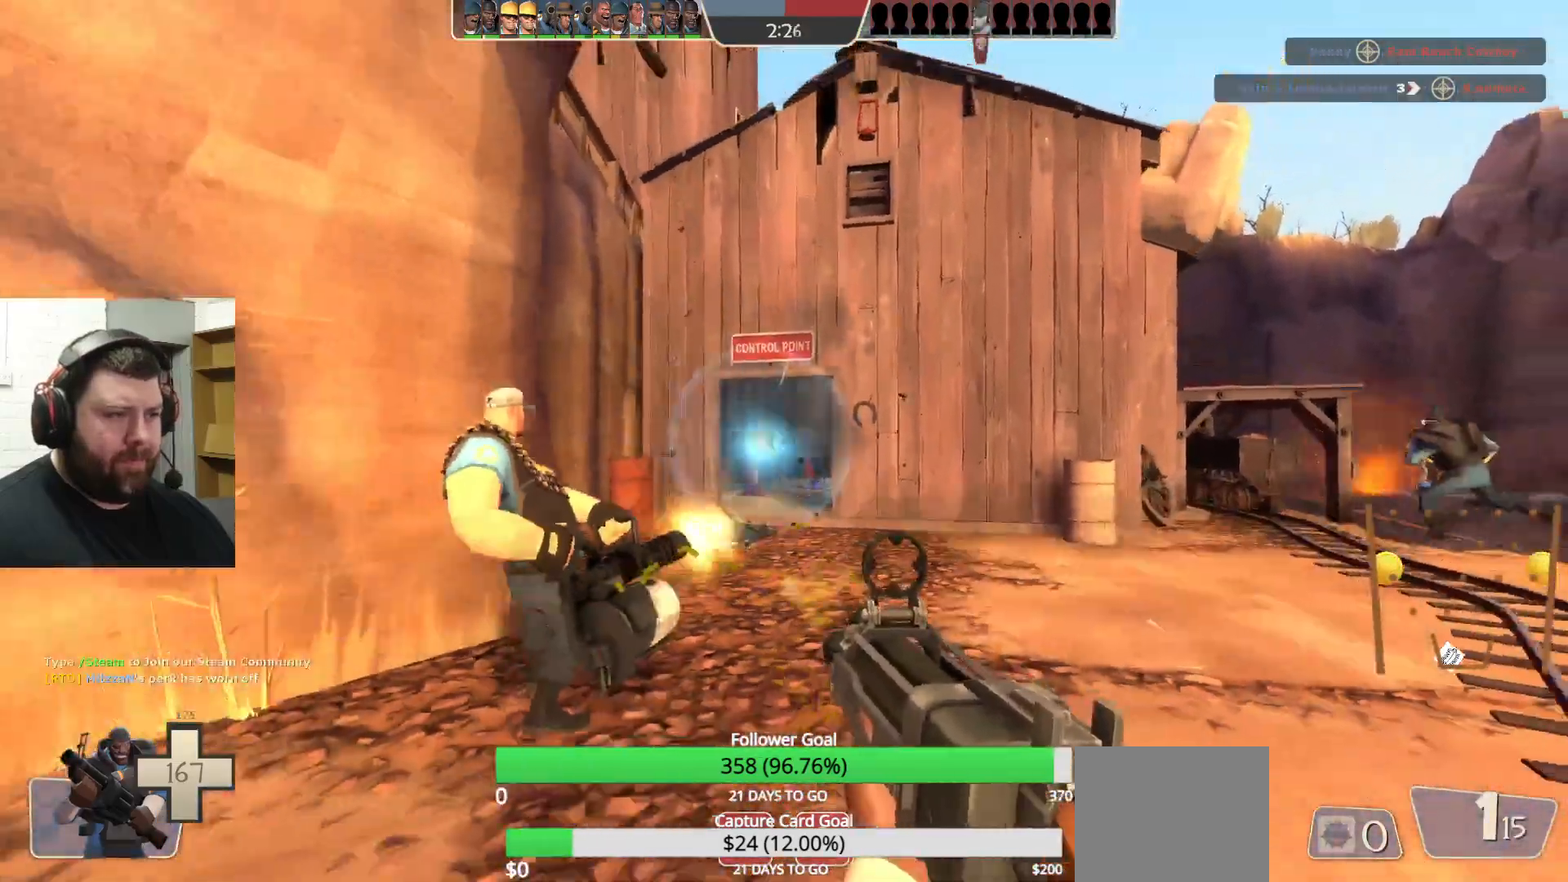
{"dt_ms": 500, "buttons": [], "left_stick": "up-left", "right_stick": "center", "events": [[17, "left_stick", "down-right"], [67, "R1", "up"], [83, "R2", "up"], [183, "left_stick", "up-right"], [233, "R1", "down"], [283, "left_stick", "up"], [300, "R1", "up"], [417, "left_stick", "up-left"]]}
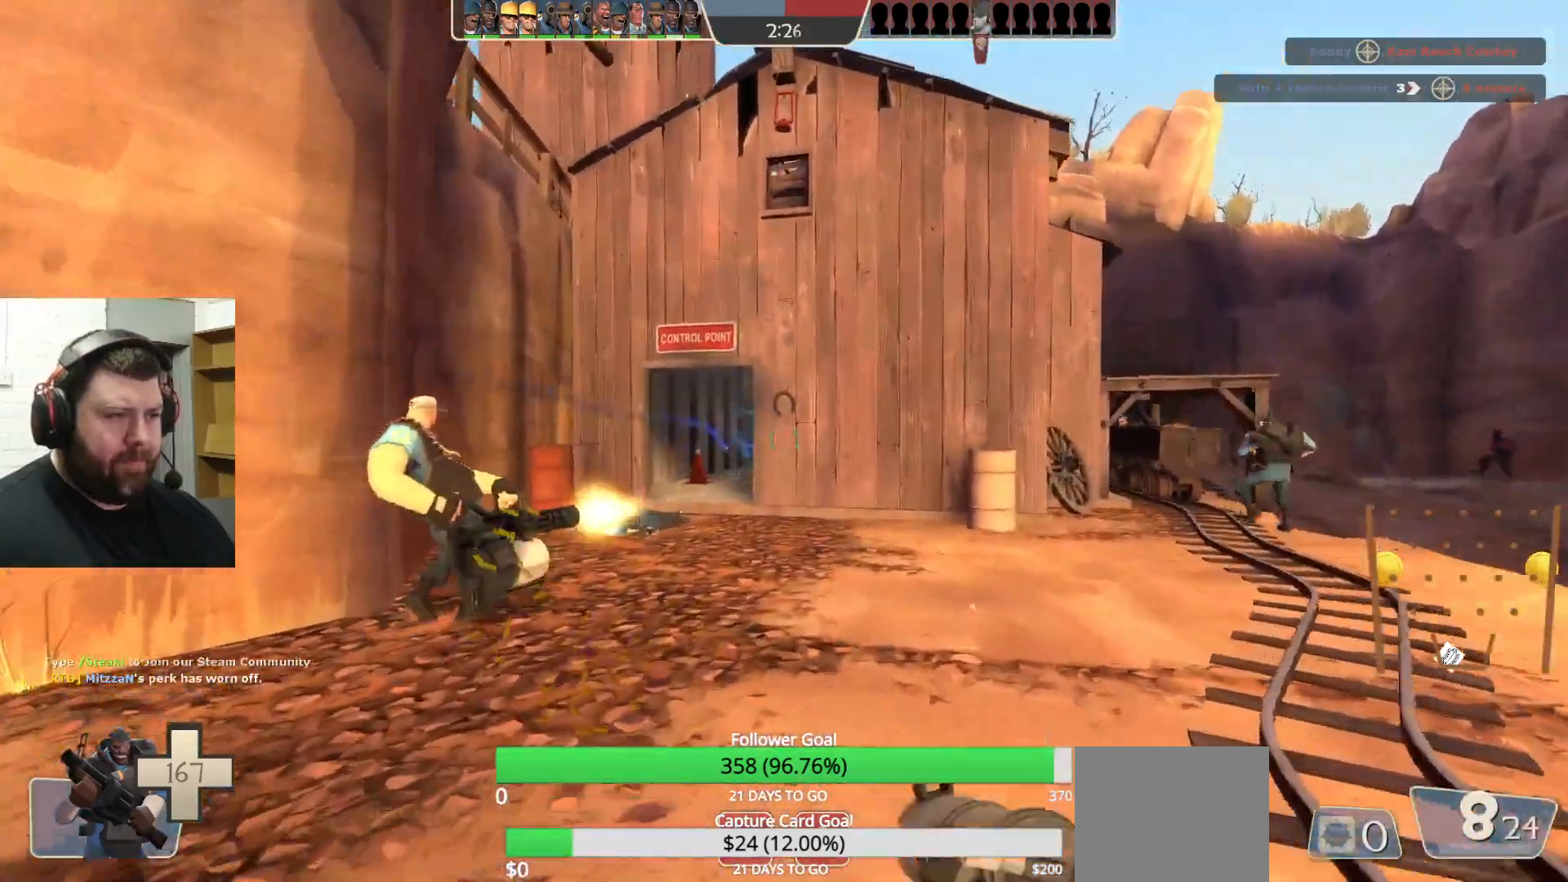
{"dt_ms": 500, "buttons": [], "left_stick": "up-left", "right_stick": "center", "events": [[217, "R2", "down"], [283, "R1", "down"], [333, "R1", "up"], [333, "R2", "up"]]}
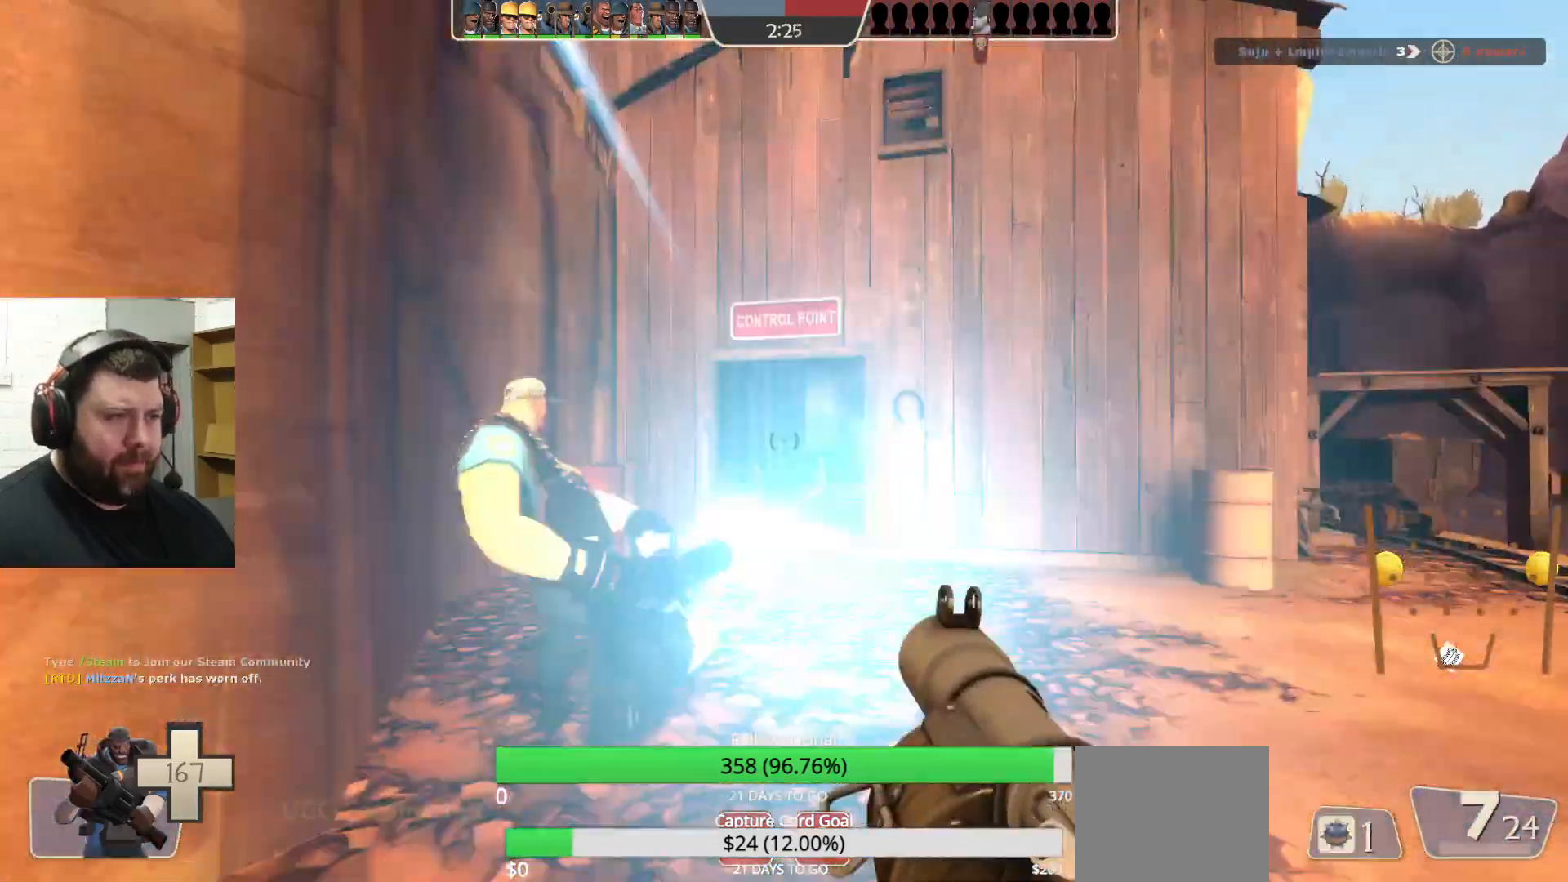
{"dt_ms": 500, "buttons": ["R1", "R2"], "left_stick": "up-left", "right_stick": "center", "events": [[167, "right_stick", "right"], [267, "right_stick", "center"], [417, "R2", "down"], [467, "R1", "down"]]}
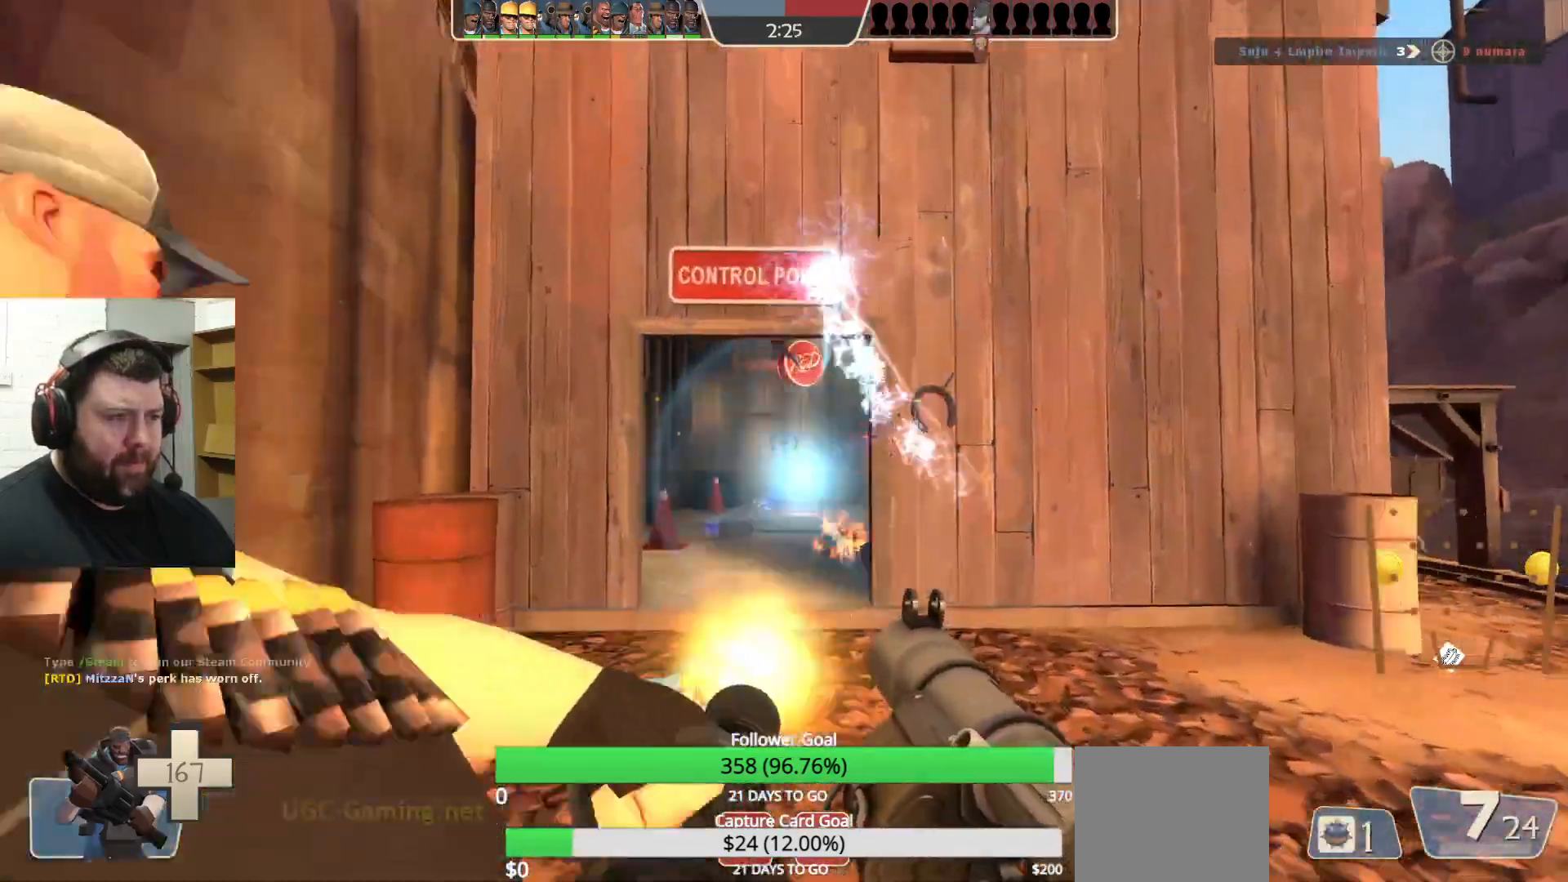
{"dt_ms": 500, "buttons": ["L1", "L2"], "left_stick": "down-right", "right_stick": "center", "events": [[17, "R1", "up"], [17, "left_stick", "up"], [33, "R2", "up"], [117, "R2", "down"], [167, "left_stick", "right"], [183, "R2", "up"], [233, "left_stick", "down"], [333, "left_stick", "down-left"], [383, "R2", "down"], [417, "L2", "down"], [450, "L1", "down"], [467, "R2", "up"], [500, "left_stick", "down-right"]]}
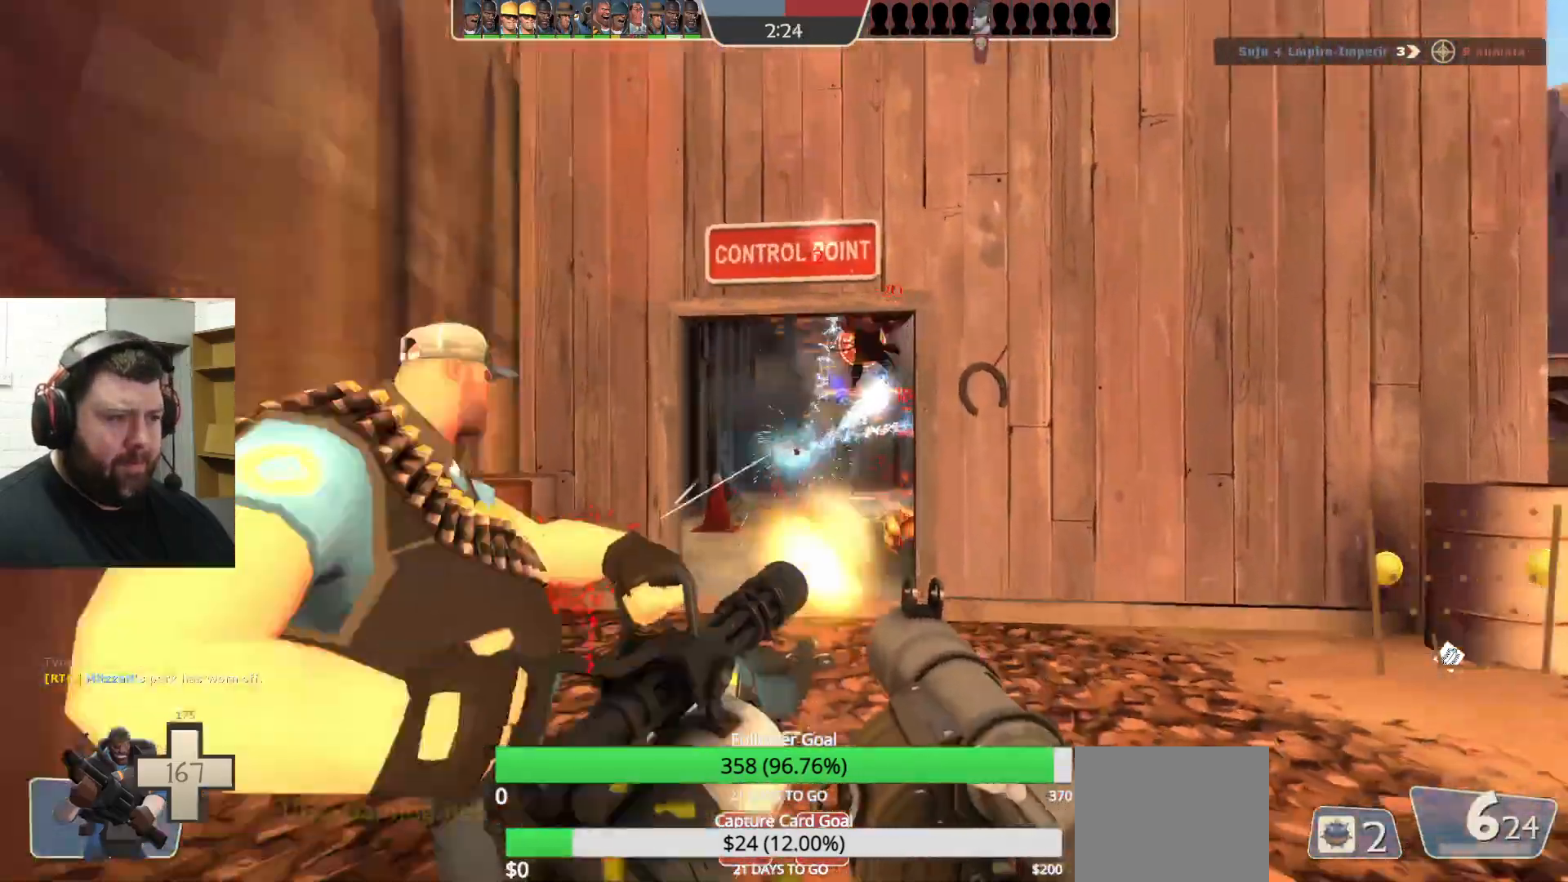
{"dt_ms": 500, "buttons": ["L1", "L2", "R1", "R2"], "left_stick": "down-right", "right_stick": "center", "events": [[17, "L1", "up"], [50, "L2", "up"], [100, "L1", "down"], [100, "L2", "down"], [217, "L1", "up"], [317, "R2", "down"], [367, "L2", "up"], [367, "R2", "up"], [450, "L2", "down"], [450, "R1", "down"], [450, "R2", "down"], [500, "L1", "down"]]}
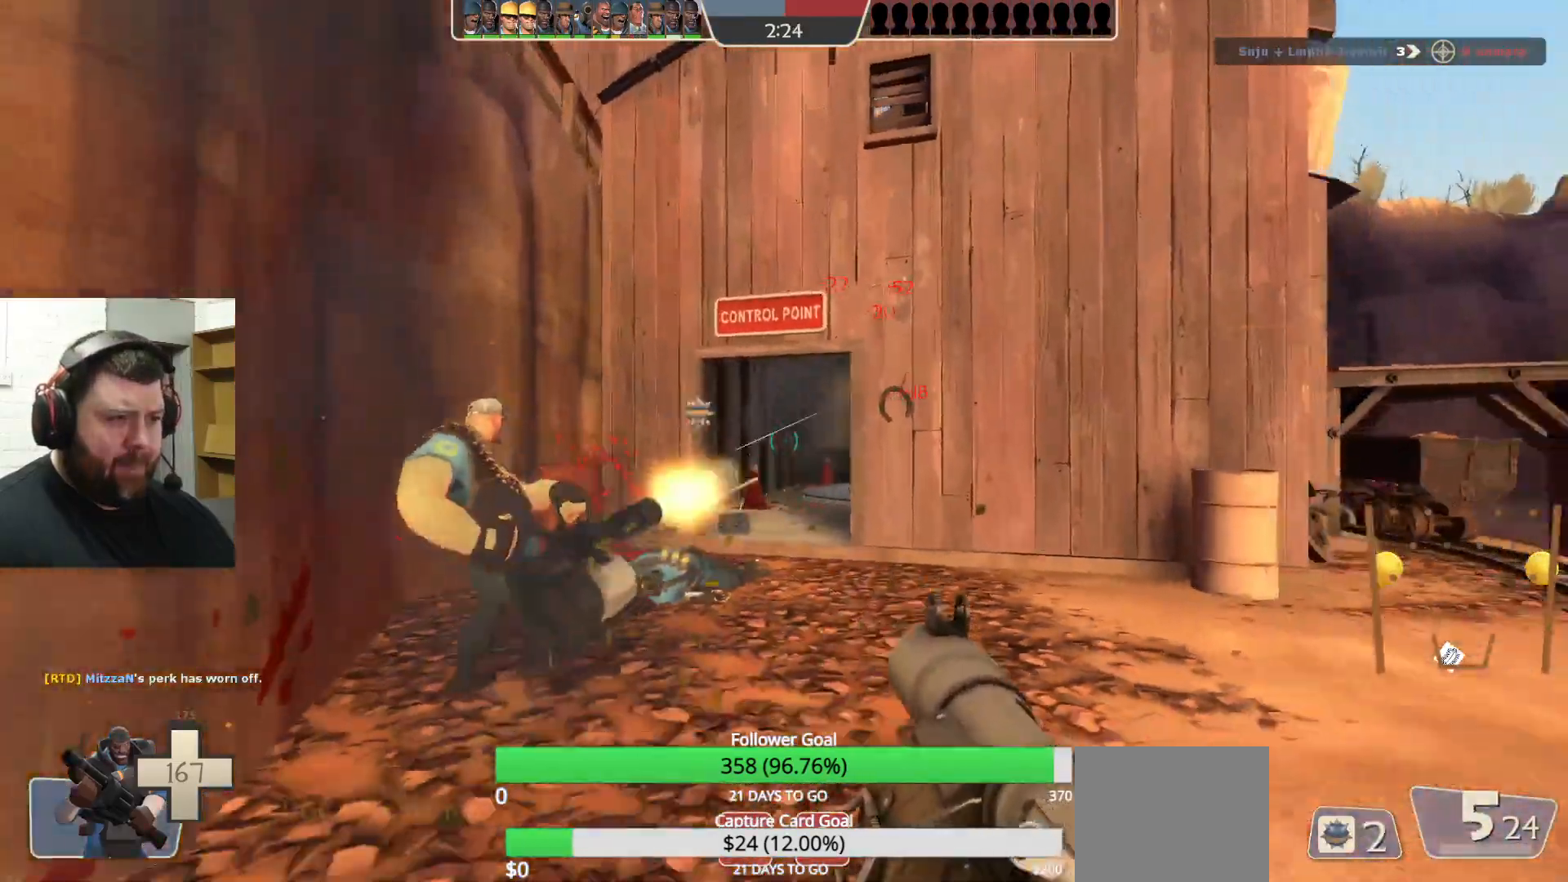
{"dt_ms": 500, "buttons": ["L1", "L2"], "left_stick": "up-right", "right_stick": "center", "events": [[17, "R1", "up"], [17, "R2", "up"], [50, "L1", "up"], [50, "L2", "up"], [100, "L2", "down"], [233, "L2", "up"], [333, "SQUARE", "down"], [400, "L2", "down"], [400, "left_stick", "up-right"], [417, "L1", "down"], [417, "SQUARE", "up"]]}
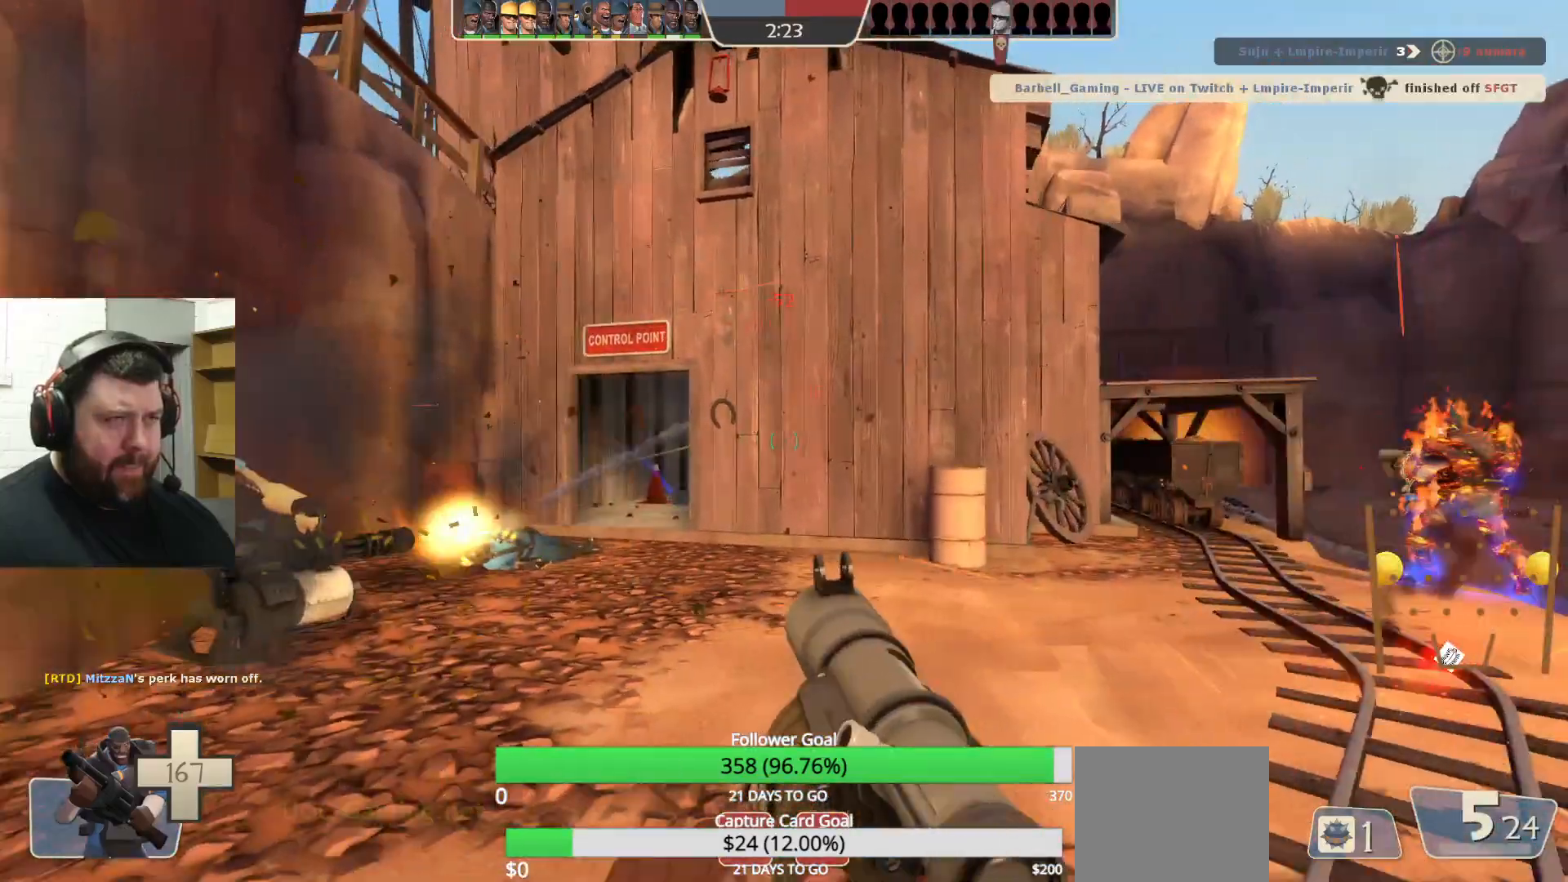
{"dt_ms": 1000, "buttons": [], "left_stick": "left", "right_stick": "center"}
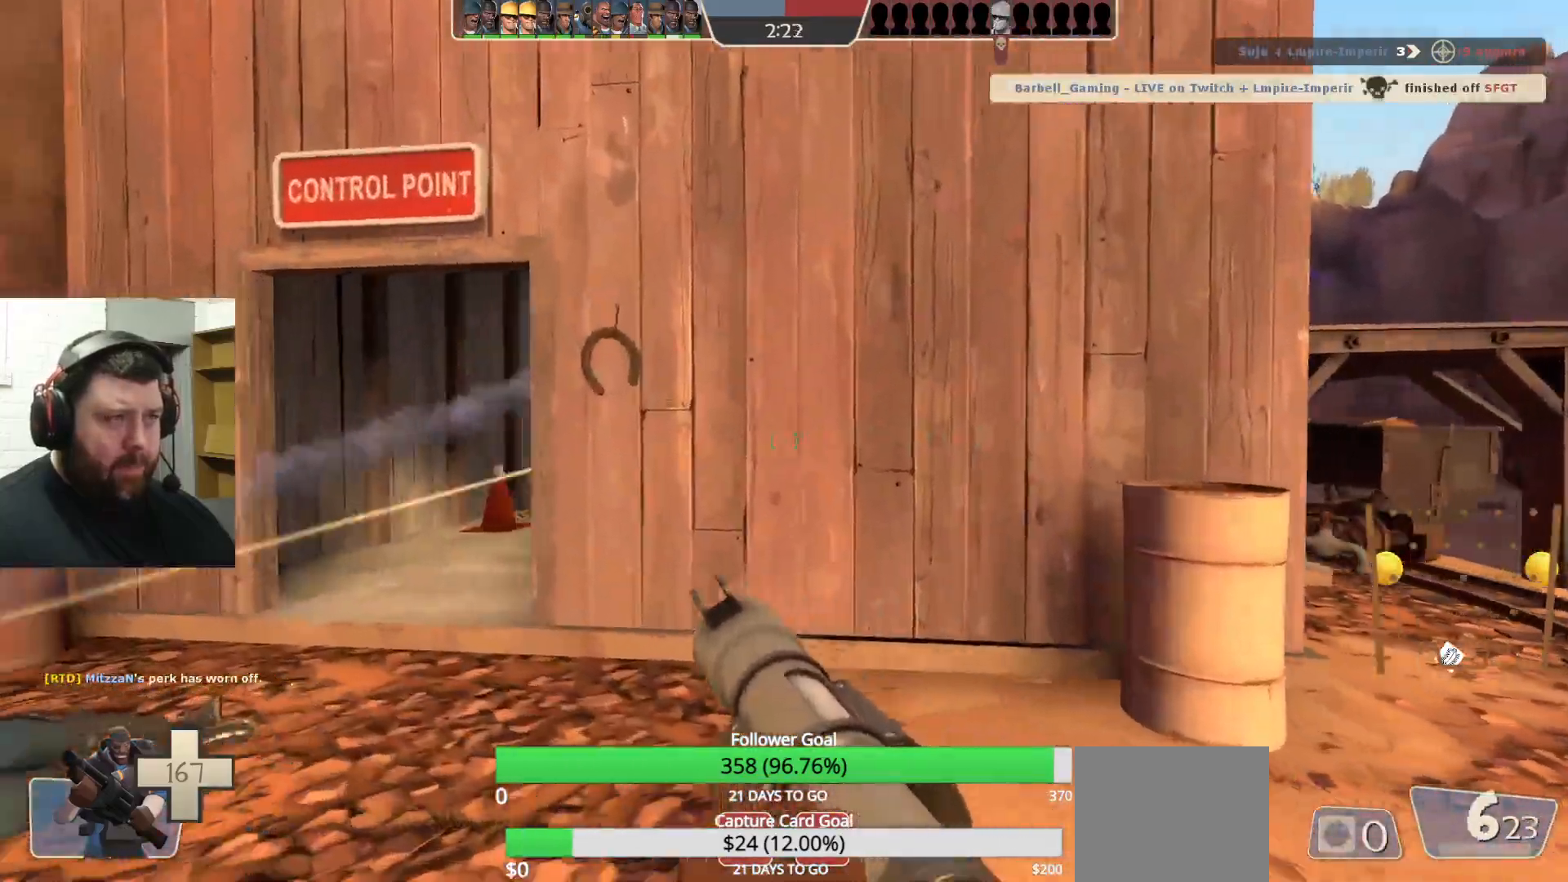
{"dt_ms": 500, "buttons": [], "left_stick": "right", "right_stick": "center", "events": [[233, "R1", "down"], [233, "R2", "down"], [250, "R1", "up"], [350, "R2", "up"], [350, "left_stick", "up"], [450, "left_stick", "right"]]}
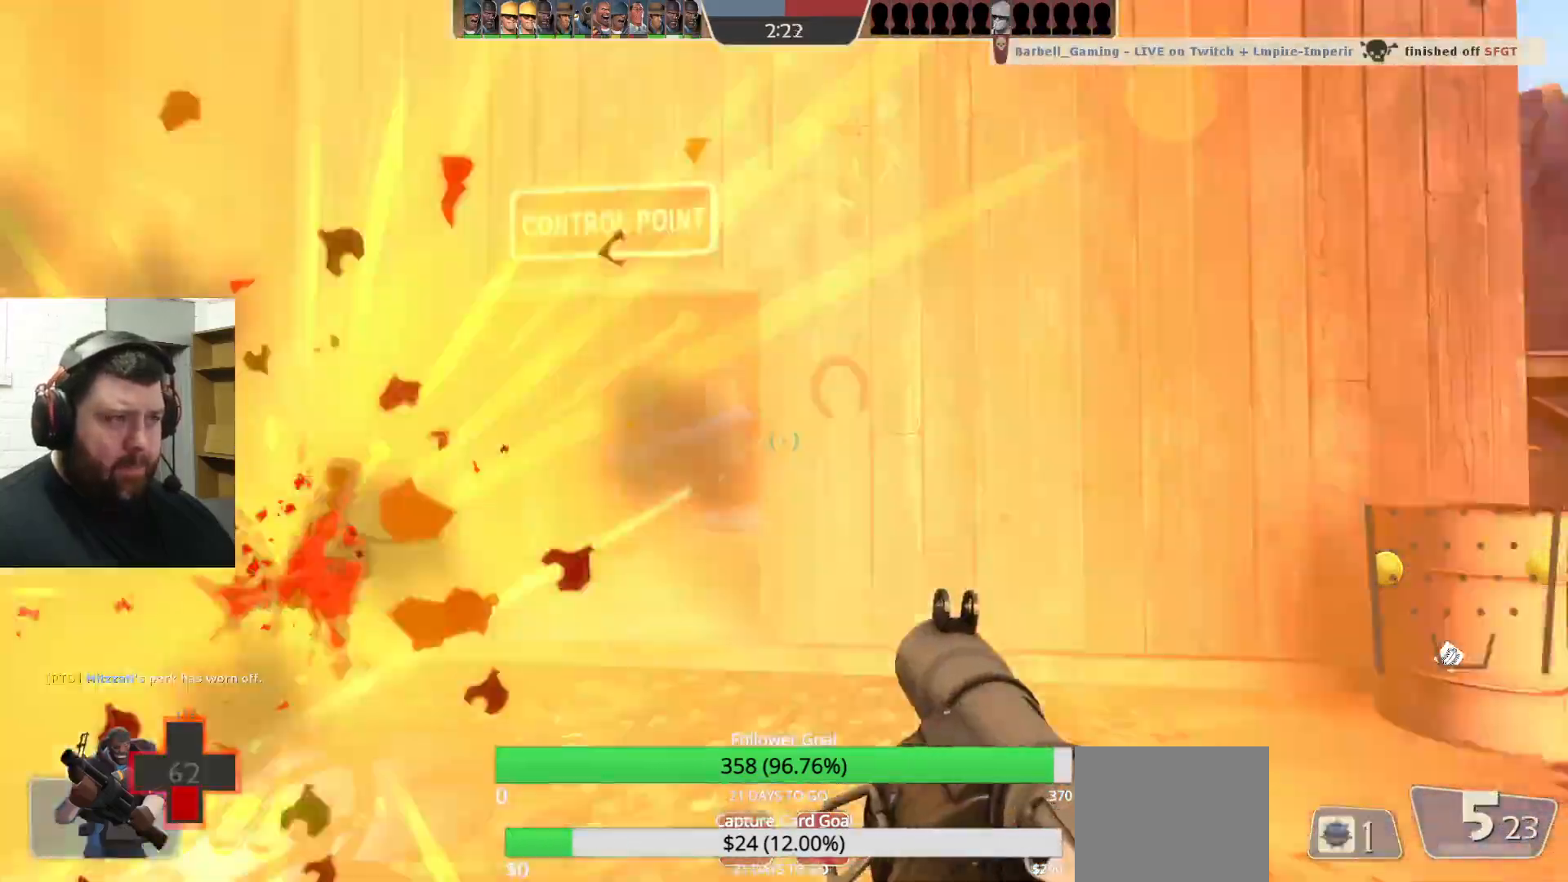
{"dt_ms": 500, "buttons": ["L2", "R2"], "left_stick": "down-right", "right_stick": "center", "events": [[50, "left_stick", "down"], [167, "R1", "down"], [167, "R2", "down"], [183, "L2", "down"], [250, "R1", "up"], [250, "R2", "up"], [283, "left_stick", "down-right"], [283, "right_stick", "left"], [333, "L2", "up"], [333, "R1", "down"], [333, "R2", "down"], [383, "L2", "down"], [400, "R1", "up"], [400, "R2", "up"], [433, "right_stick", "center"], [500, "R2", "down"]]}
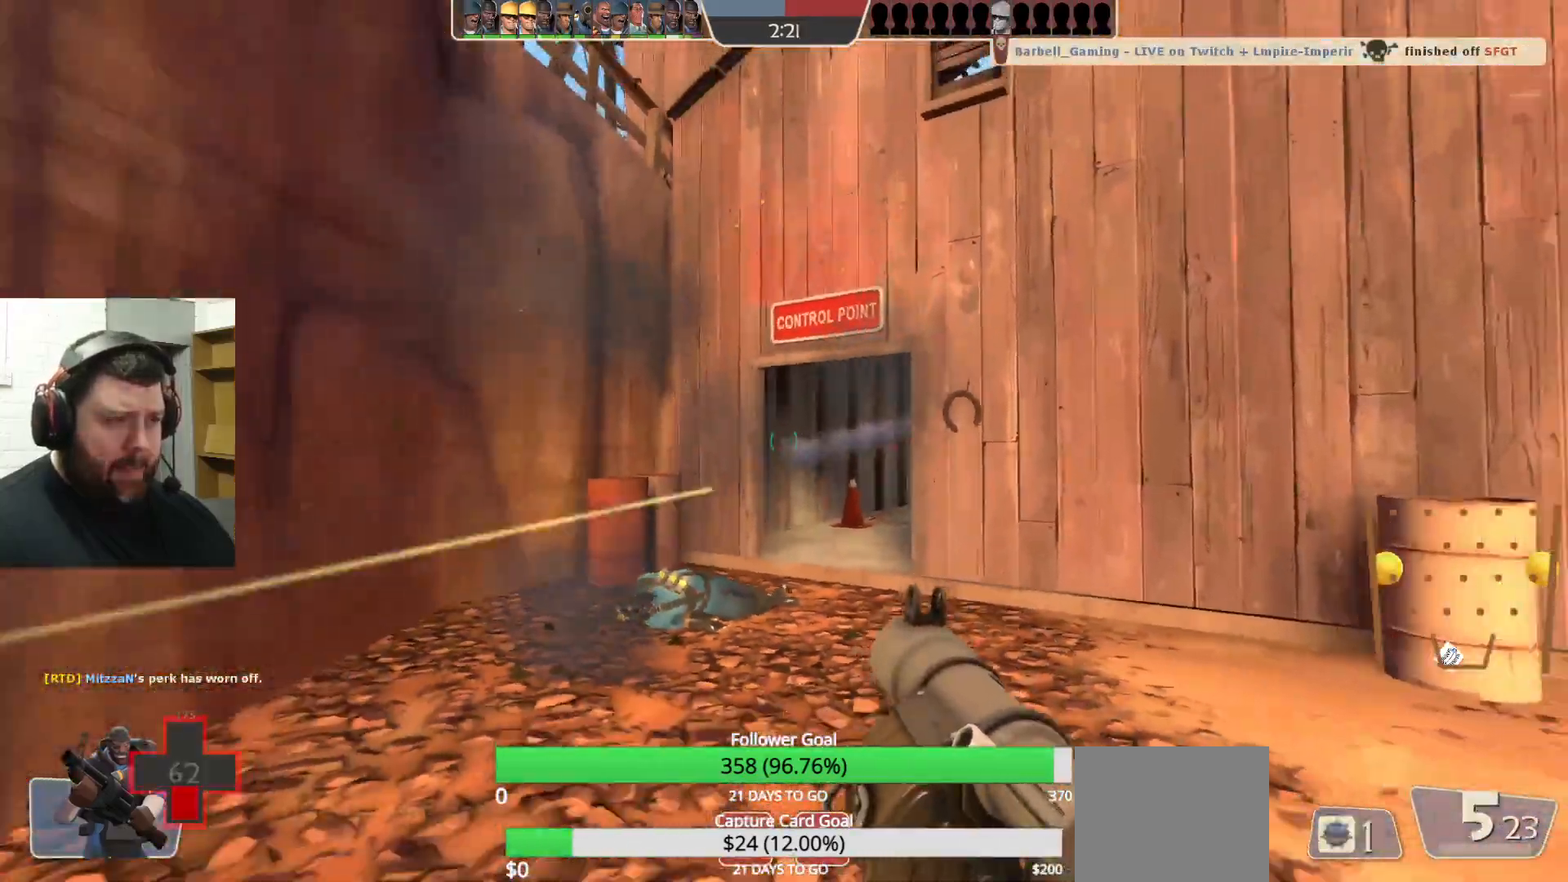
{"dt_ms": 500, "buttons": ["L2"], "left_stick": "down", "right_stick": "center", "events": [[33, "L2", "up"], [33, "R2", "up"], [83, "L1", "down"], [83, "L2", "down"], [117, "R1", "down"], [117, "R2", "down"], [133, "L1", "up"], [183, "R1", "up"], [183, "R2", "up"], [217, "L2", "up"], [283, "L1", "down"], [283, "L2", "down"], [383, "L1", "up"], [383, "L2", "up"], [383, "left_stick", "down"], [417, "R2", "down"], [467, "L2", "down"], [467, "R2", "up"]]}
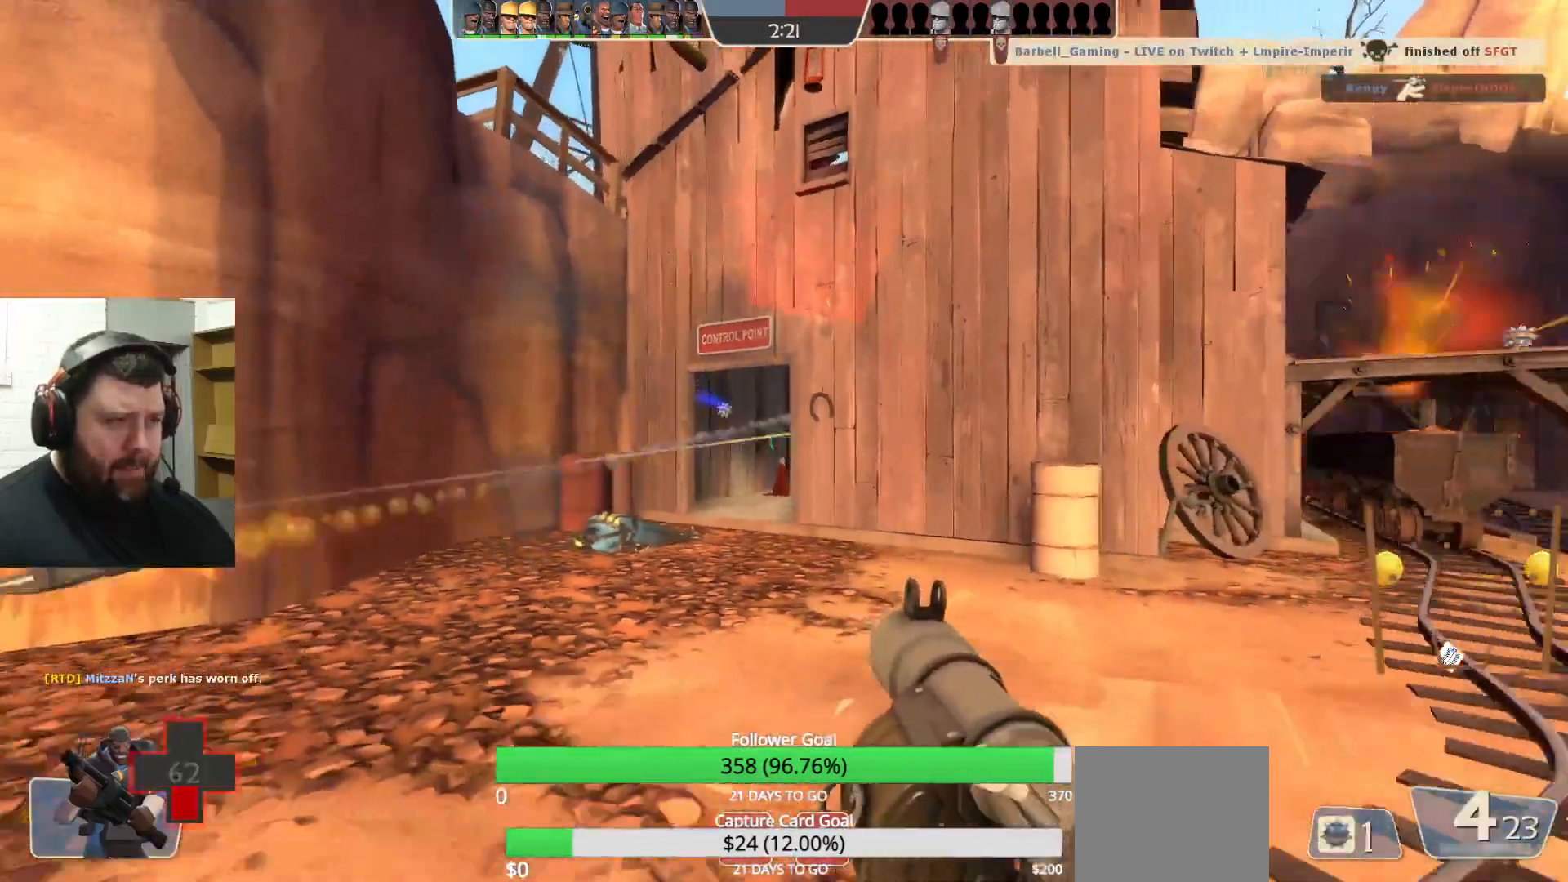
{"dt_ms": 500, "buttons": ["L1", "L2"], "left_stick": "up", "right_stick": "center", "events": [[17, "L1", "down"], [50, "R1", "down"], [50, "R2", "down"], [83, "L1", "up"], [100, "L2", "up"], [100, "R1", "up"], [117, "R2", "up"], [150, "L2", "down"], [183, "R2", "down"], [200, "left_stick", "right"], [250, "R2", "up"], [267, "left_stick", "up"], [333, "L2", "up"], [333, "R2", "down"], [383, "R2", "up"], [467, "L1", "down"], [467, "L2", "down"]]}
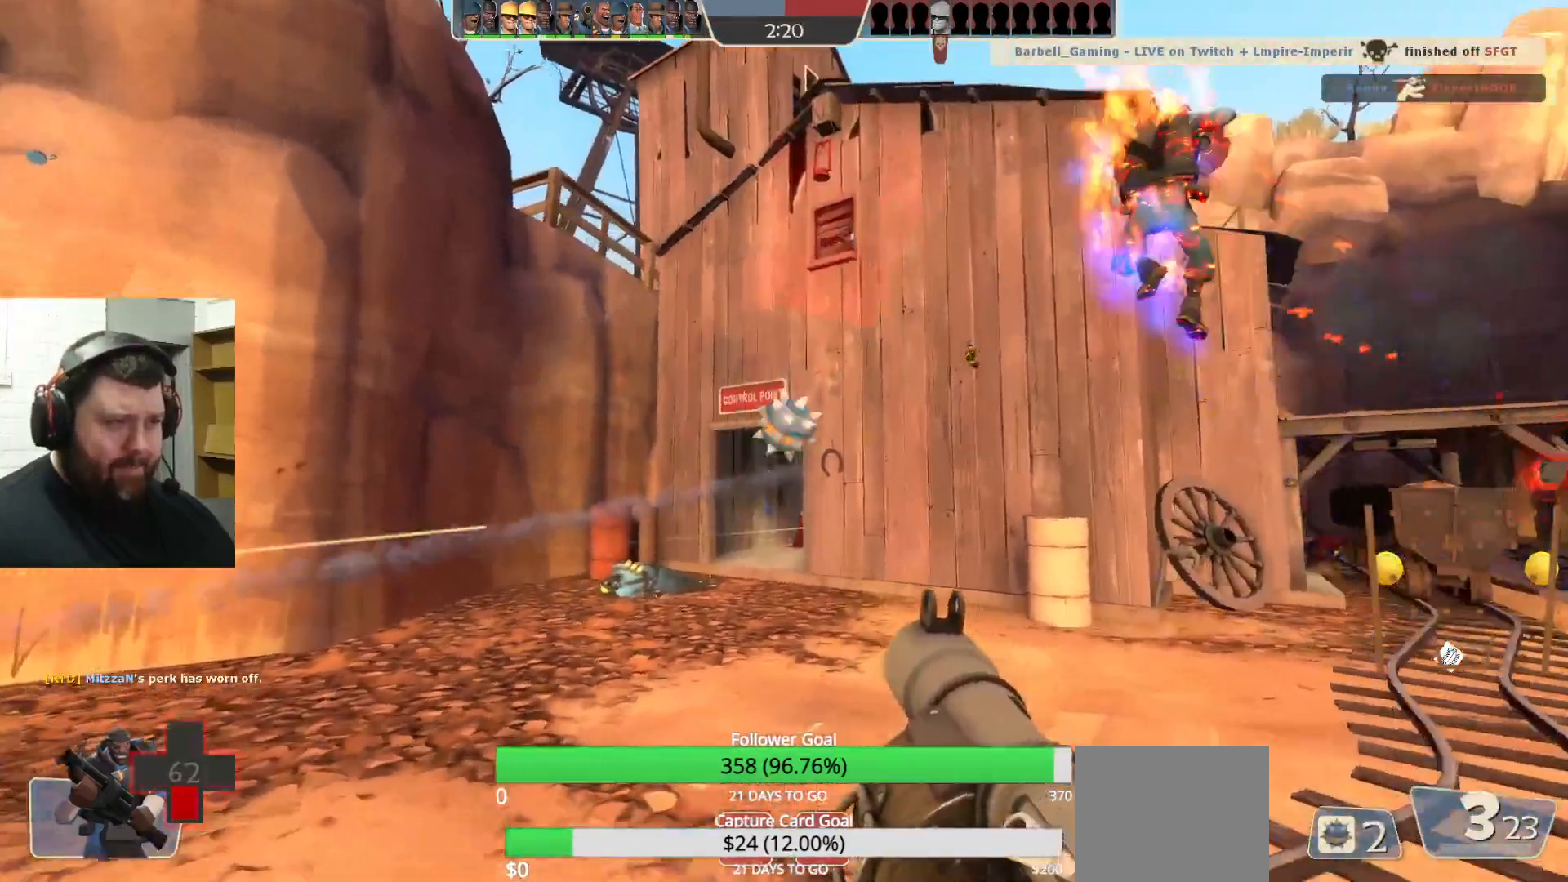
{"dt_ms": 500, "buttons": ["L1", "L2"], "left_stick": "up-right", "right_stick": "center", "events": [[83, "R2", "down"], [100, "R1", "down"], [100, "left_stick", "up-right"], [117, "L1", "up"], [117, "L2", "up"], [150, "R1", "up"], [150, "R2", "up"], [267, "R2", "down"], [283, "L1", "down"], [283, "L2", "down"], [317, "R2", "up"], [400, "L1", "up"], [400, "L2", "up"], [433, "R2", "down"], [450, "L2", "down"], [450, "R1", "down"], [467, "L1", "down"], [500, "R1", "up"], [500, "R2", "up"]]}
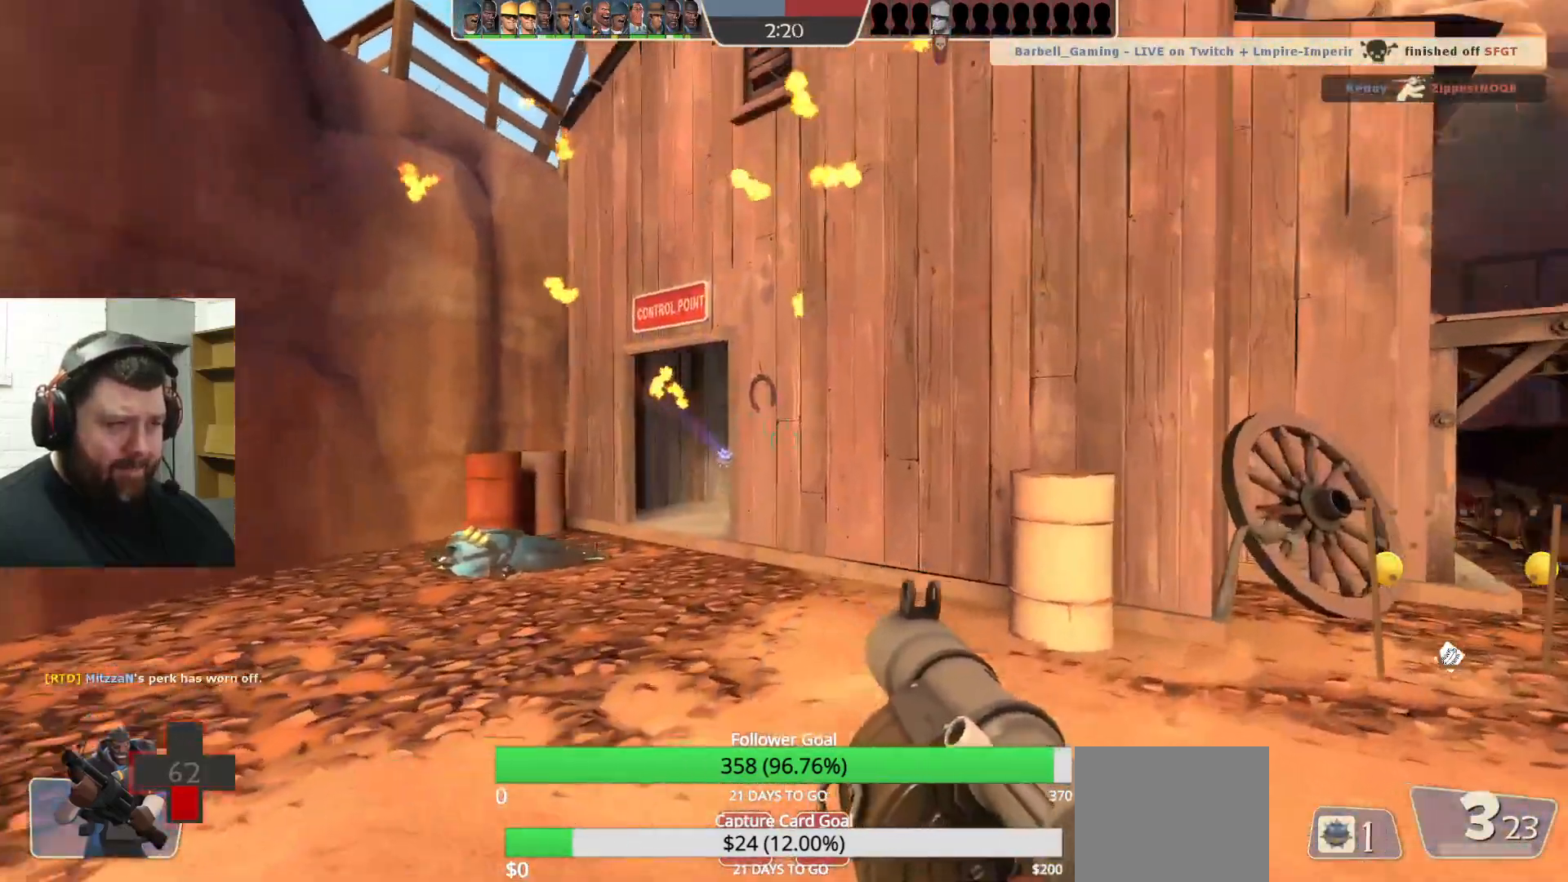
{"dt_ms": 500, "buttons": [], "left_stick": "up-right", "right_stick": "center", "events": [[83, "L2", "up"], [117, "L2", "down"], [167, "L1", "up"], [267, "L2", "up"]]}
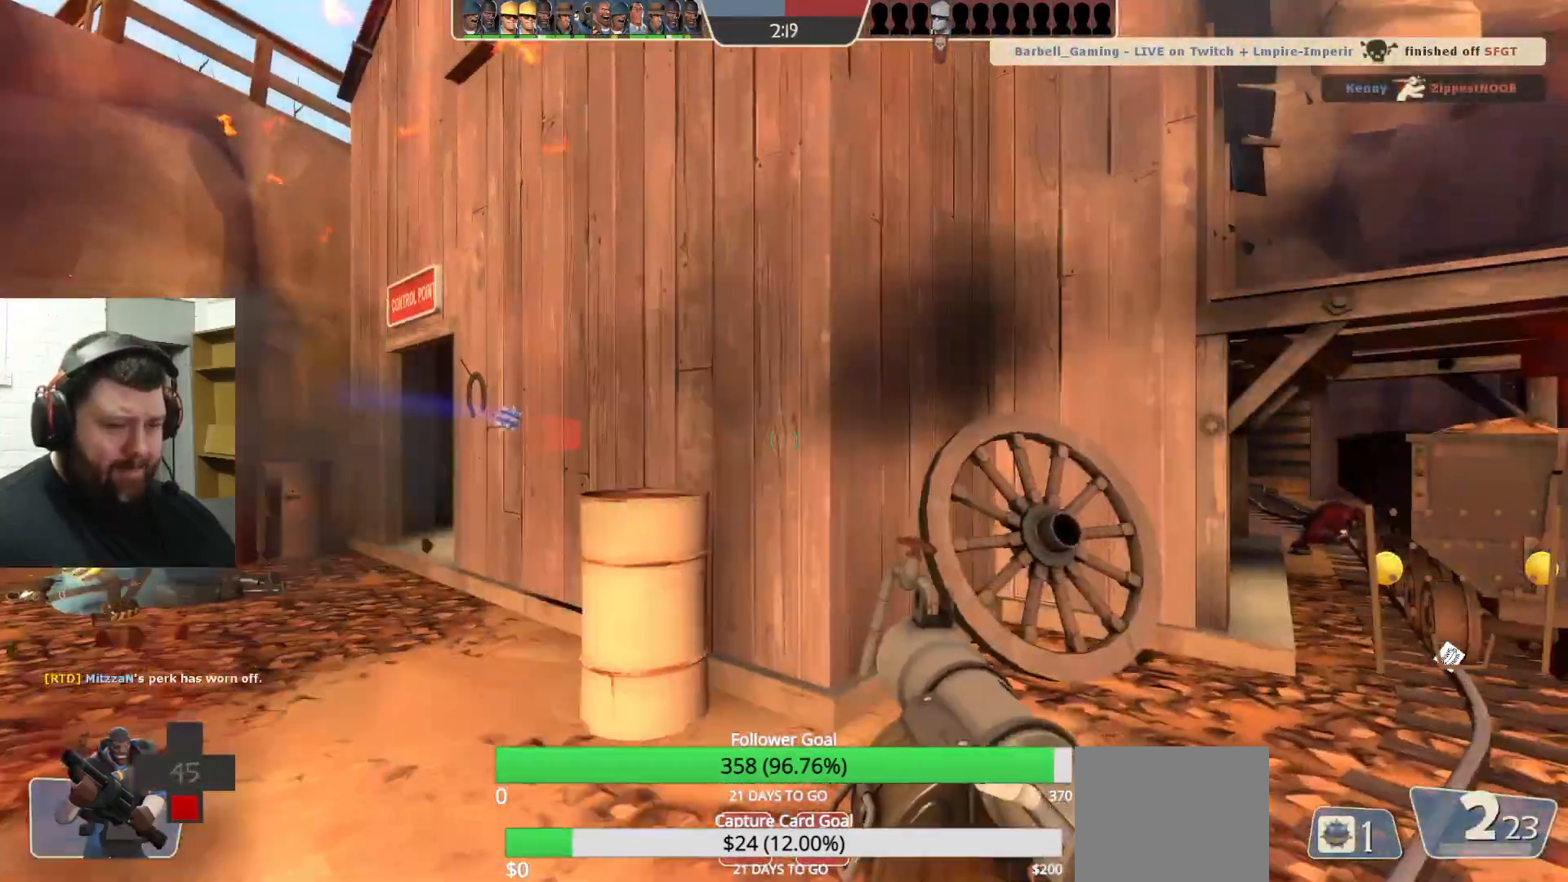
{"dt_ms": 500, "buttons": [], "left_stick": "up-right", "right_stick": "center", "events": [[50, "SQUARE", "down"], [117, "SQUARE", "up"], [200, "SQUARE", "down"], [300, "SQUARE", "up"]]}
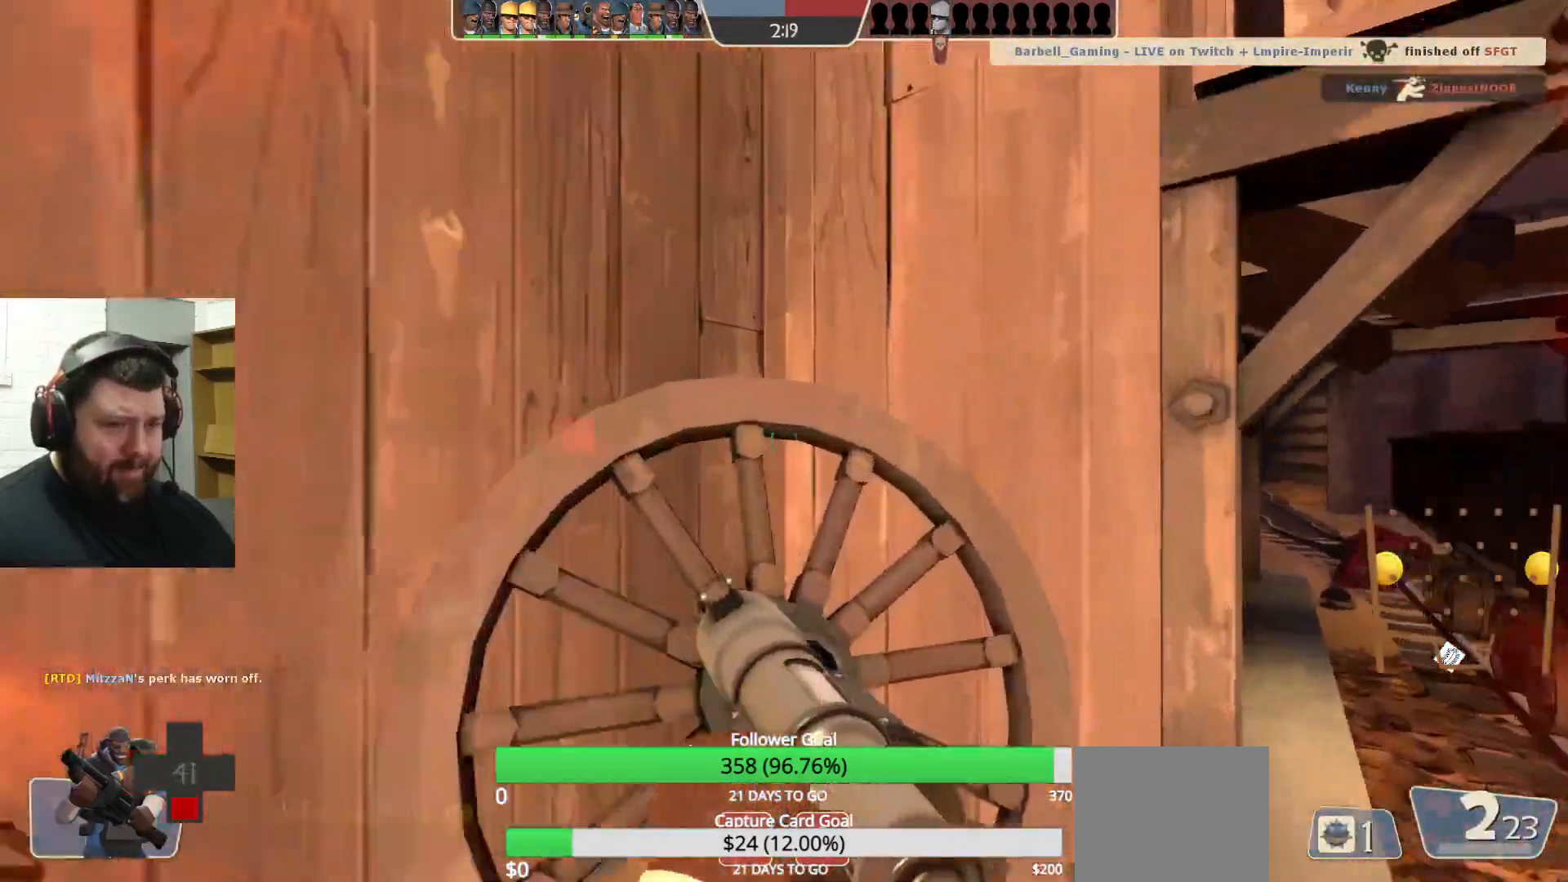
{"dt_ms": 500, "buttons": [], "left_stick": "right", "right_stick": "center", "events": [[33, "right_stick", "left"], [233, "right_stick", "center"], [300, "L2", "down"], [417, "left_stick", "right"], [467, "L2", "up"]]}
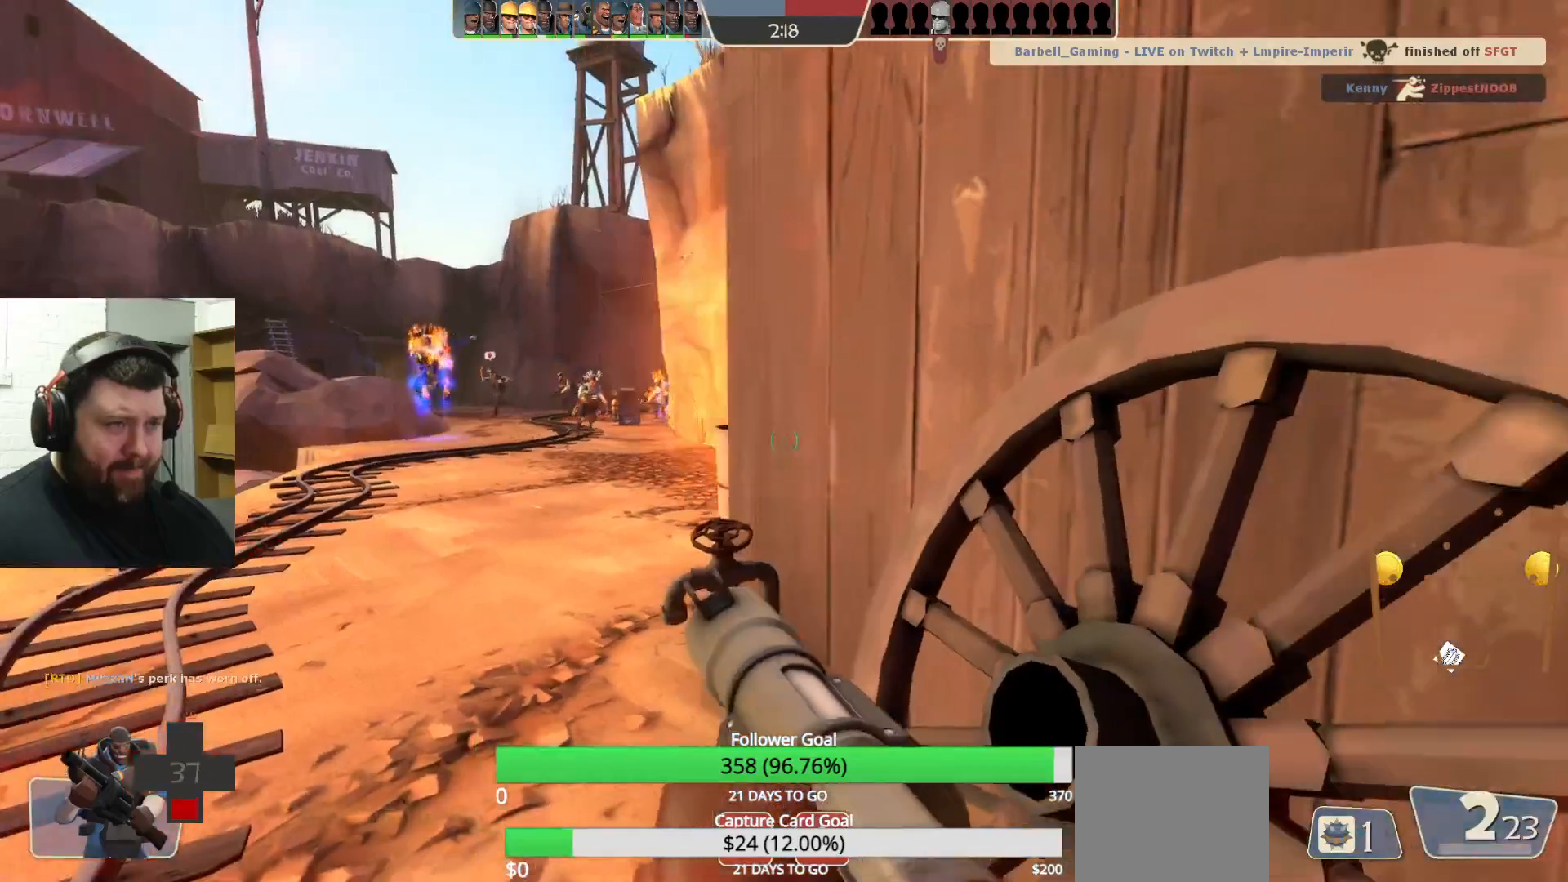
{"dt_ms": 500, "buttons": [], "left_stick": "center", "right_stick": "center", "events": [[67, "R3", "down"], [100, "left_stick", "center"], [167, "R3", "up"]]}
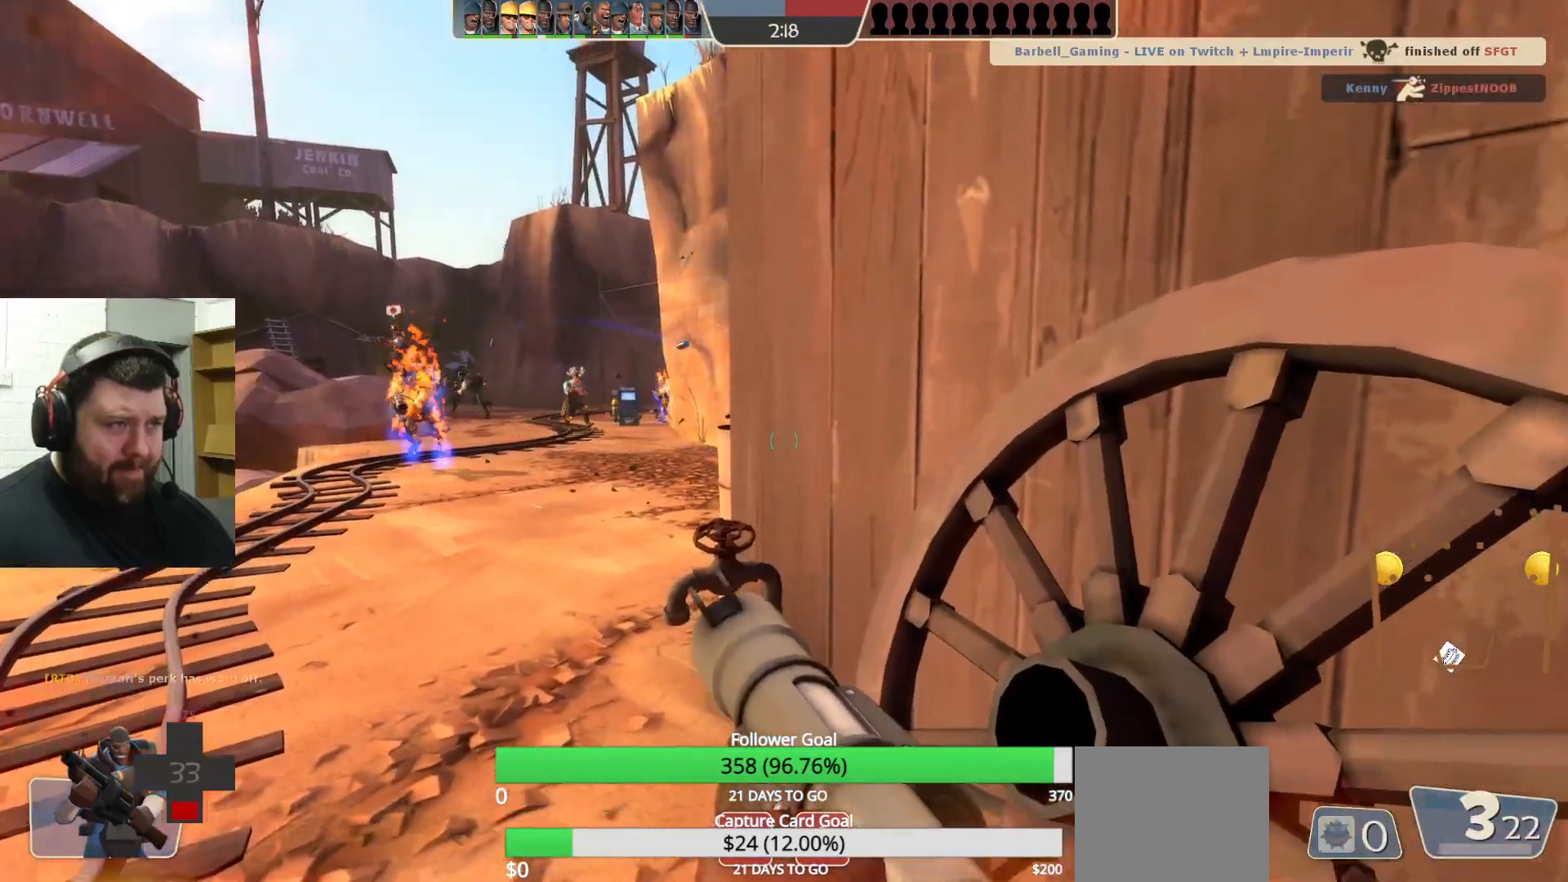
{"dt_ms": 500, "buttons": [], "left_stick": "center", "right_stick": "center", "events": [[17, "right_stick", "left"], [150, "right_stick", "center"]]}
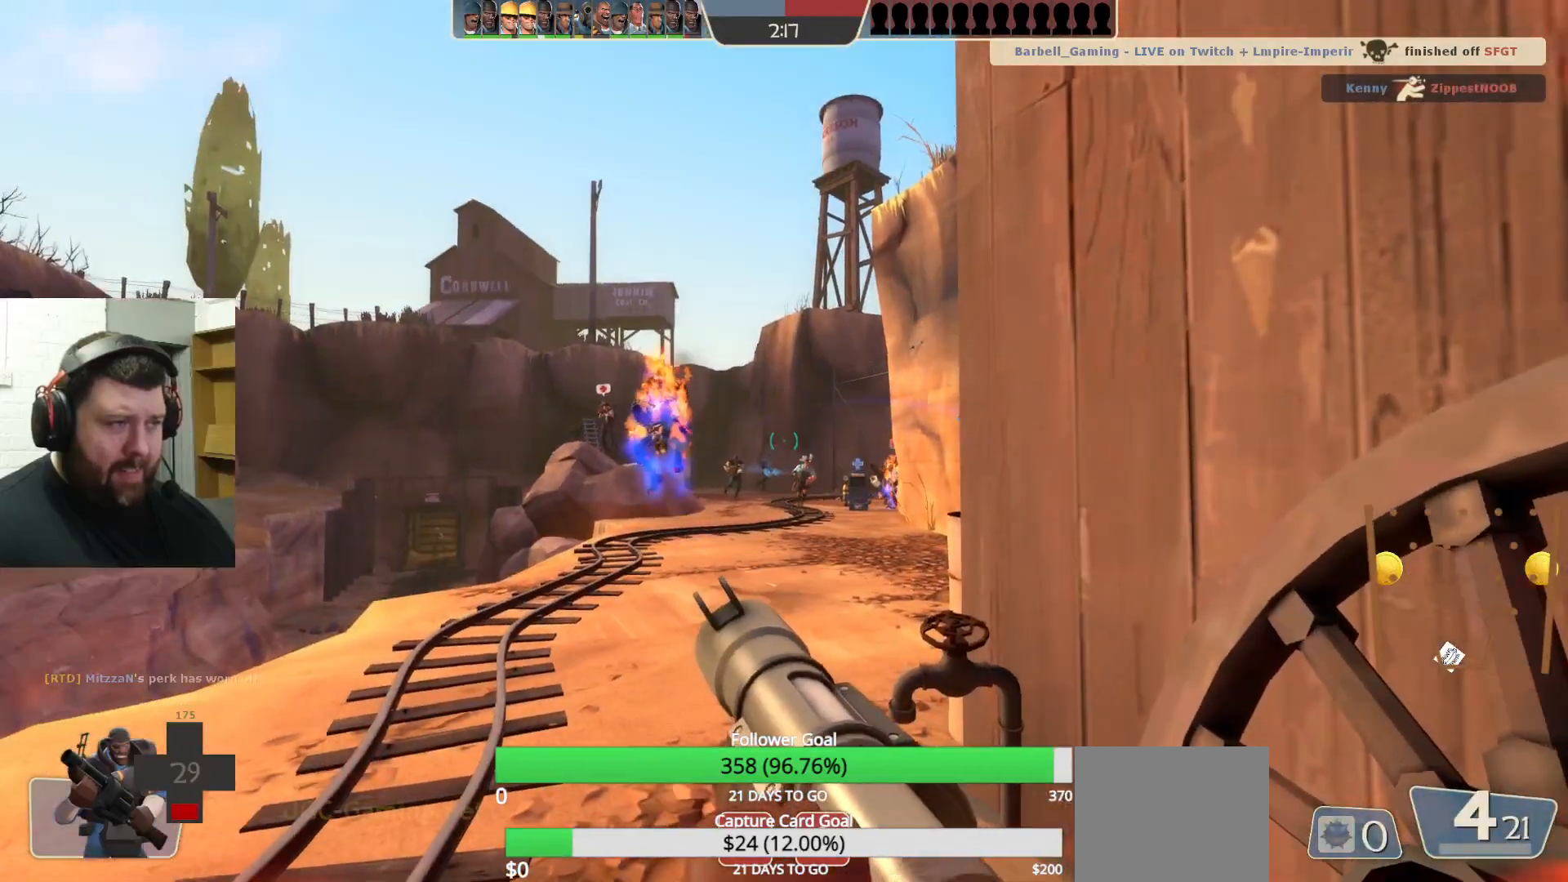
{"dt_ms": 500, "buttons": [], "left_stick": "center", "right_stick": "center", "events": [[67, "right_stick", "left"], [217, "right_stick", "center"], [367, "R3", "down"], [500, "R3", "up"]]}
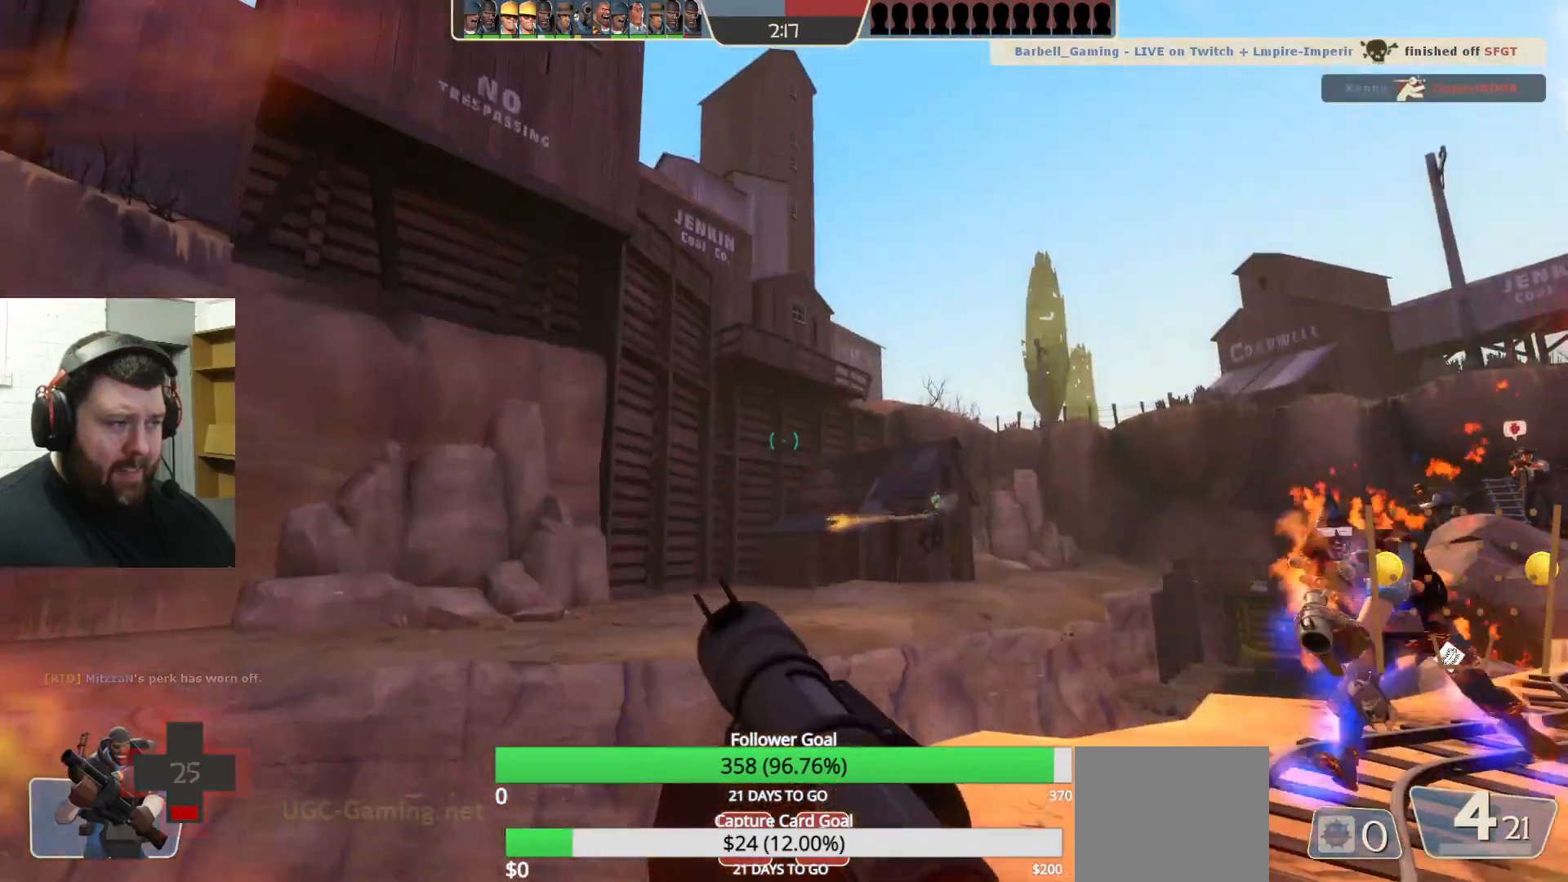
{"dt_ms": 500, "buttons": [], "left_stick": "center", "right_stick": "center", "events": [[100, "R3", "down"], [200, "R3", "up"], [200, "right_stick", "left"], [267, "right_stick", "up-left"], [400, "right_stick", "center"]]}
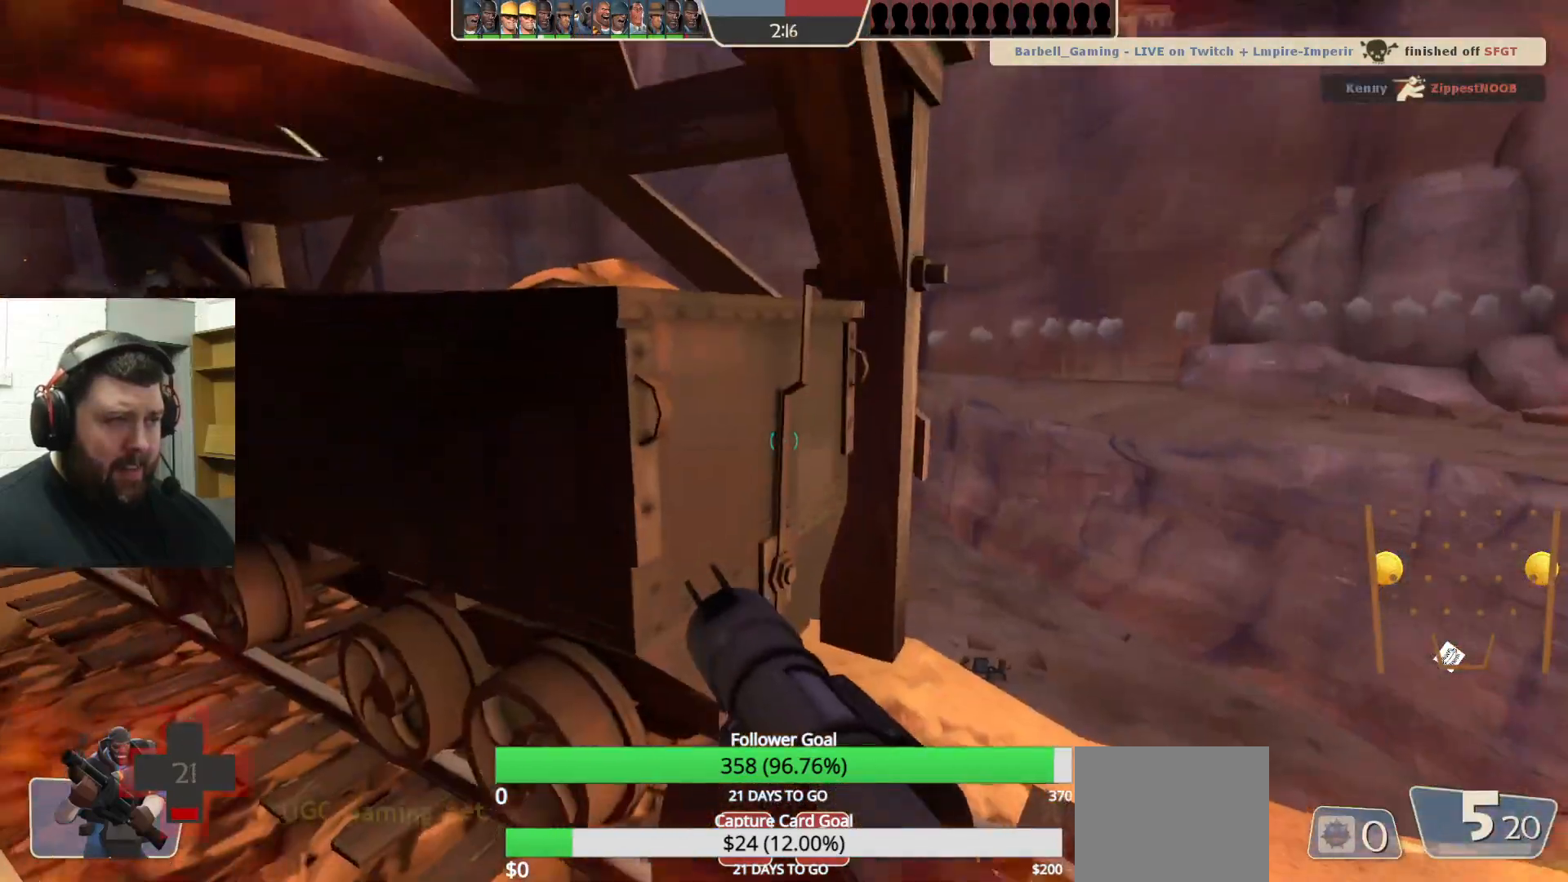
{"dt_ms": 500, "buttons": [], "left_stick": "center", "right_stick": "center", "events": [[200, "right_stick", "left"], [350, "right_stick", "center"]]}